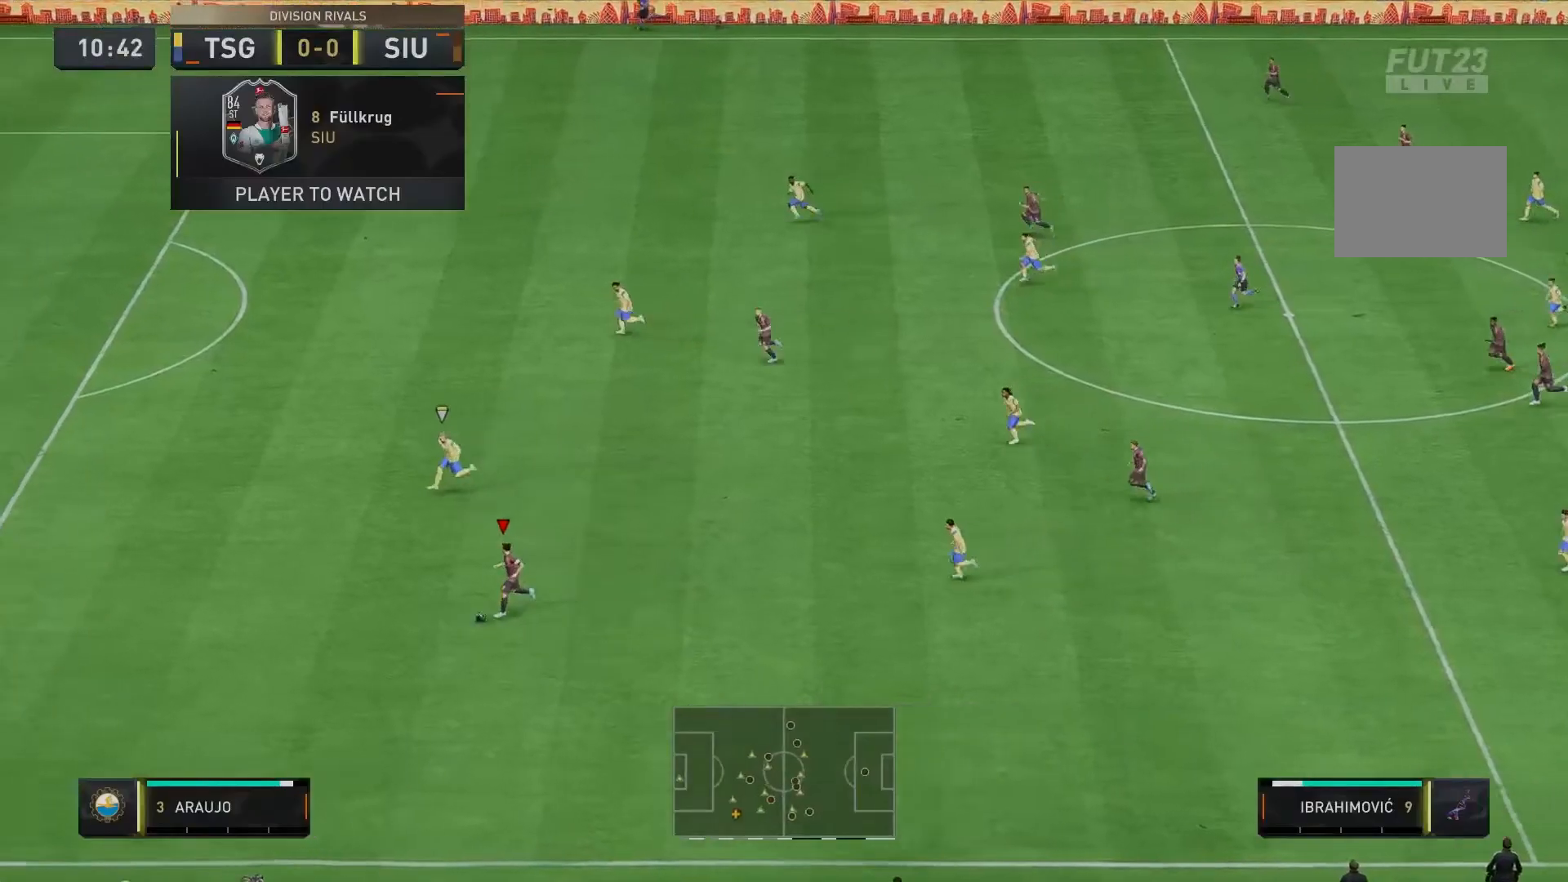
Gameplay with a controller (Xbox layout); each line is a JSON object with the inputs held at the frame after it. "events" lists button and stick changes between this image and that frame as [ms after this image, input, new state], when the widget could be followed in between. Not read: L3 R3.
{"buttons": [], "left_stick": "up-left", "right_stick": "center", "events": []}
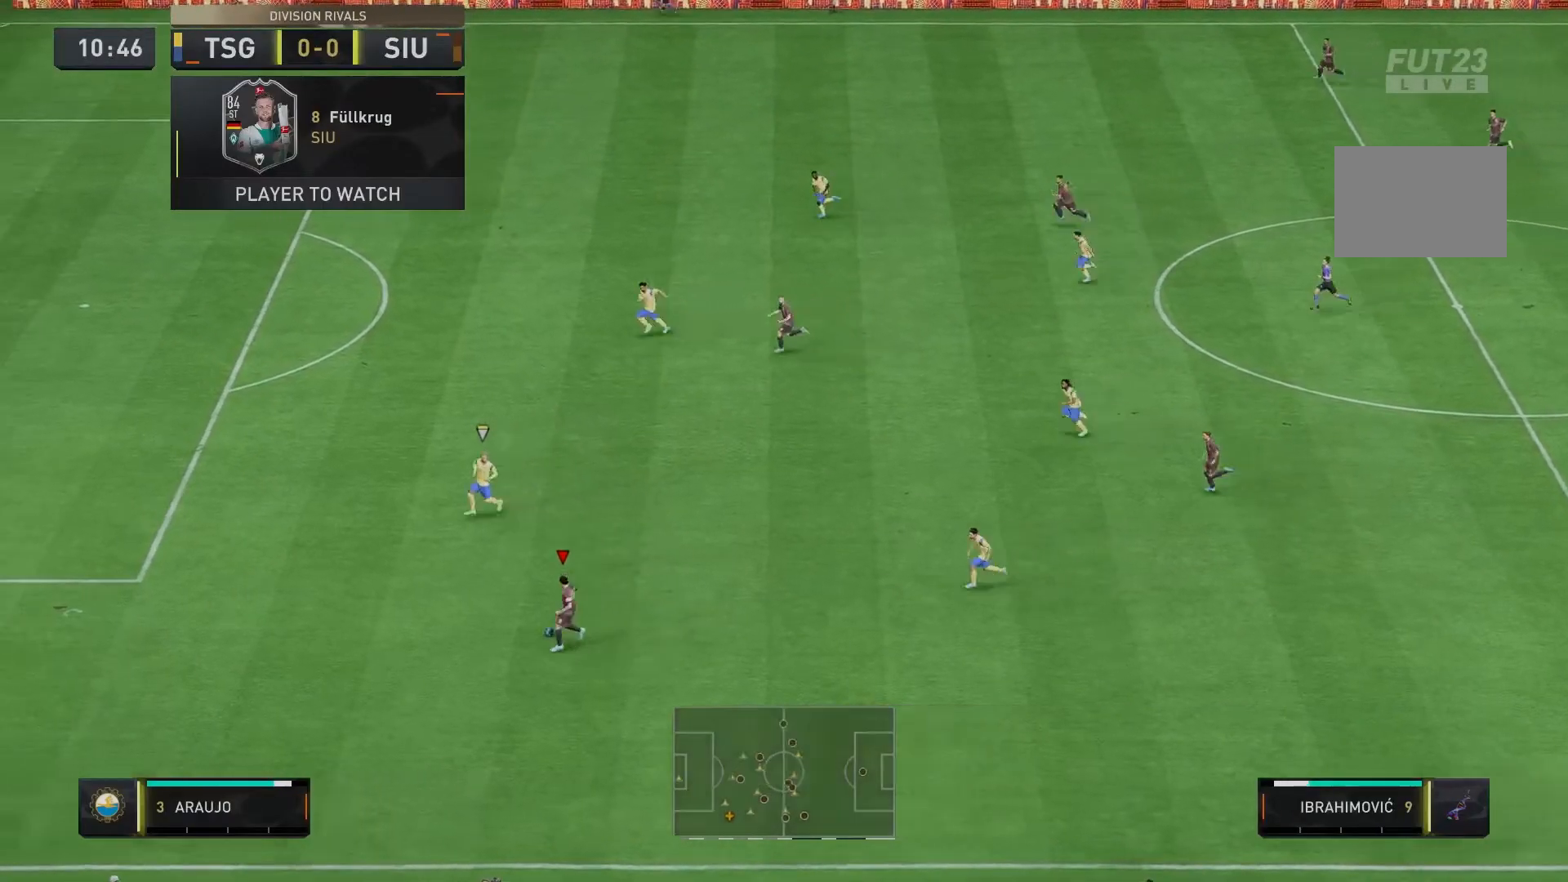
{"buttons": [], "left_stick": "up-left", "right_stick": "down", "events": [[367, "right_stick", "down"]]}
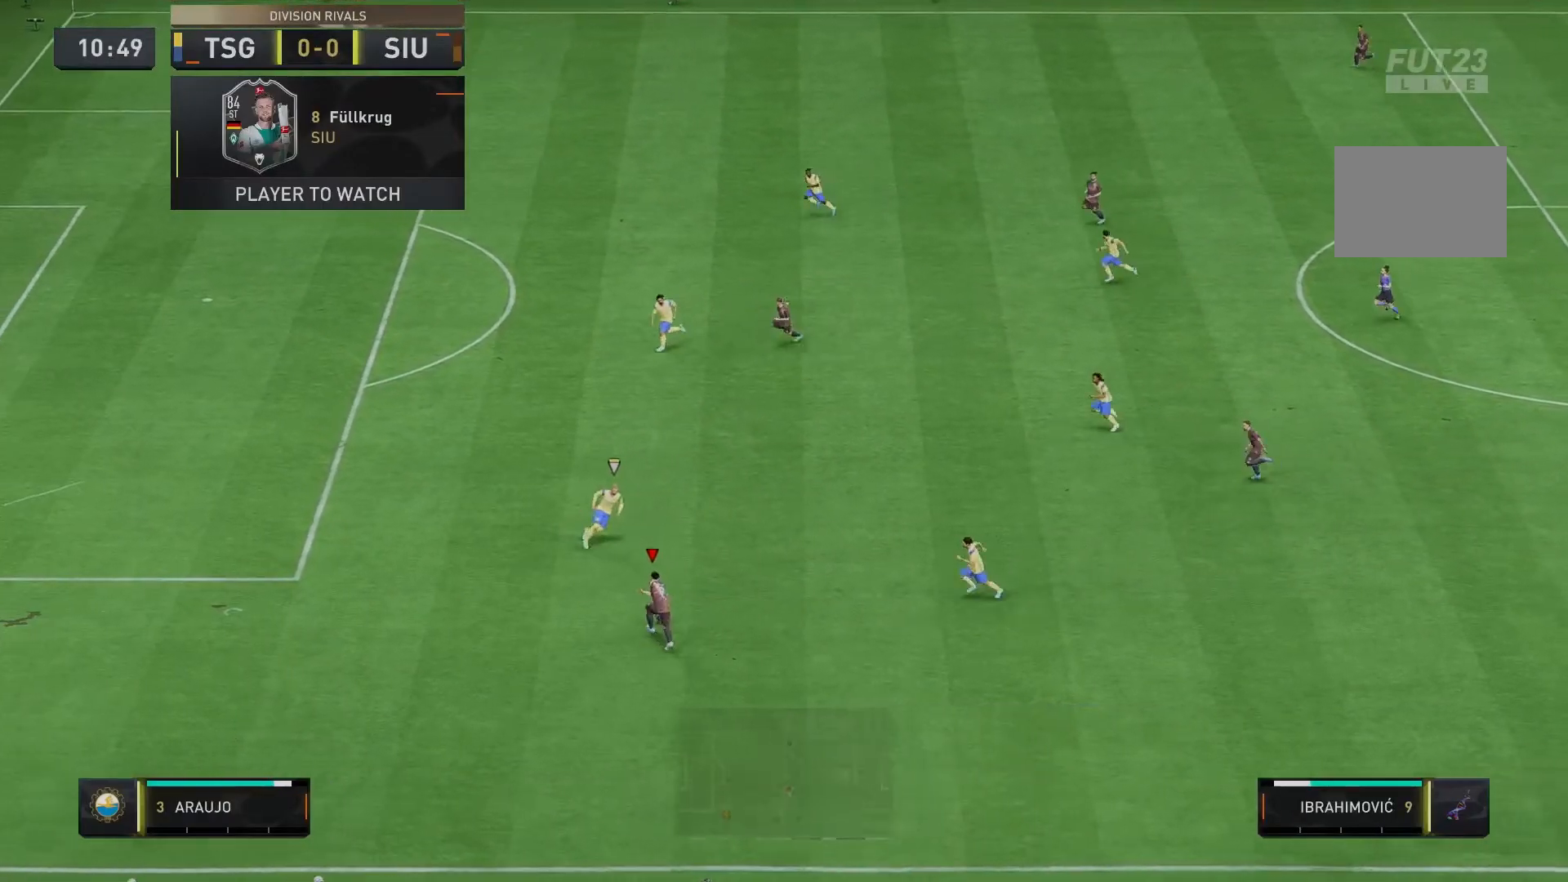
{"buttons": [], "left_stick": "left", "right_stick": "center", "events": [[33, "right_stick", "center"], [133, "left_stick", "left"]]}
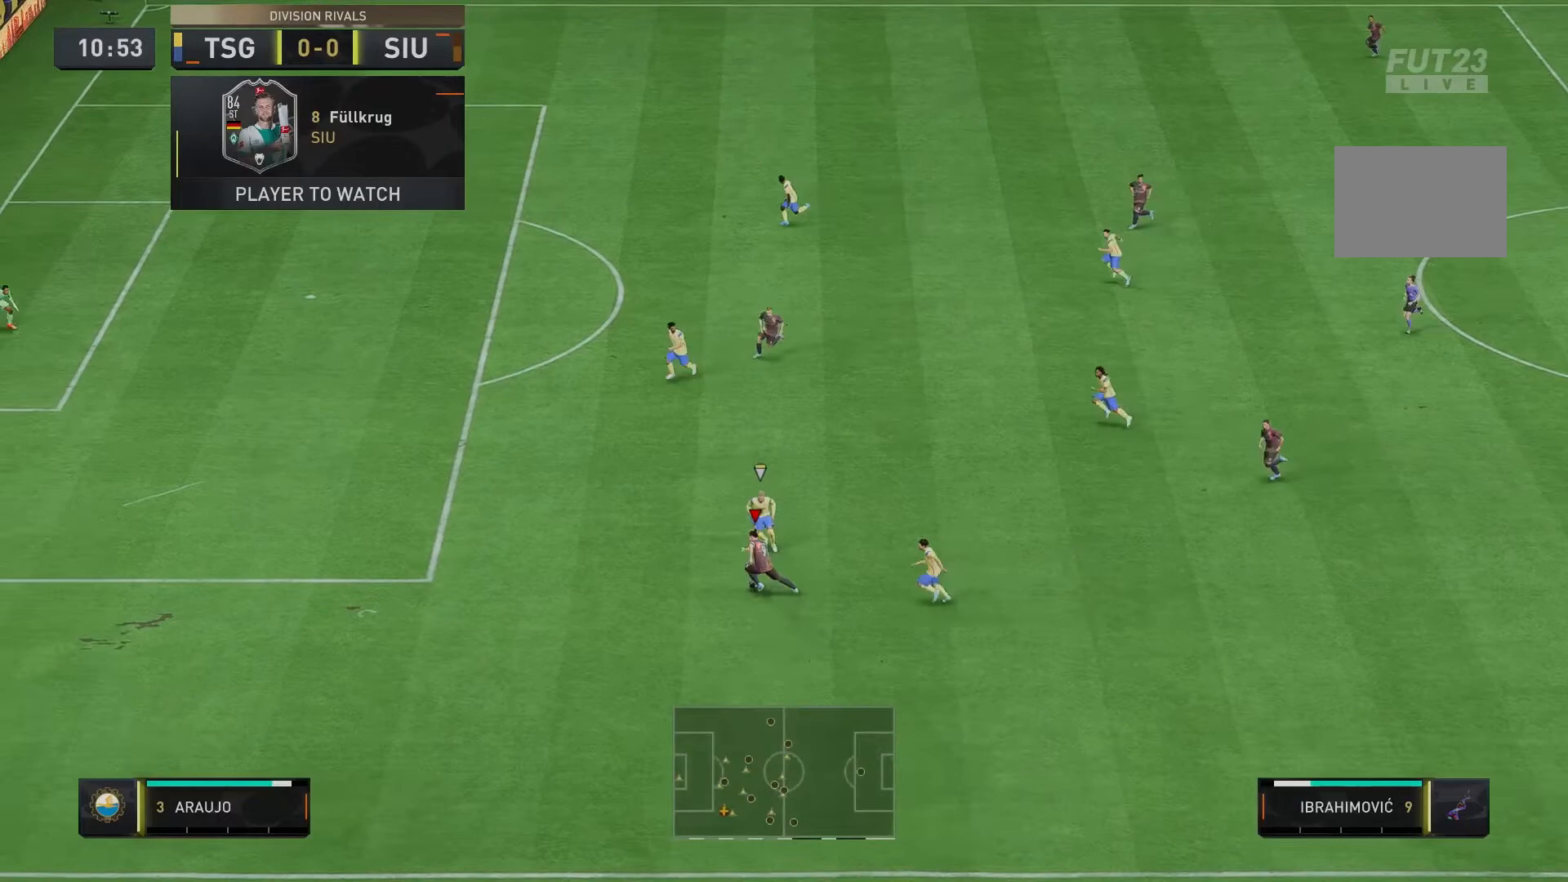
{"buttons": ["R2"], "left_stick": "left", "right_stick": "center", "events": [[133, "R2", "down"]]}
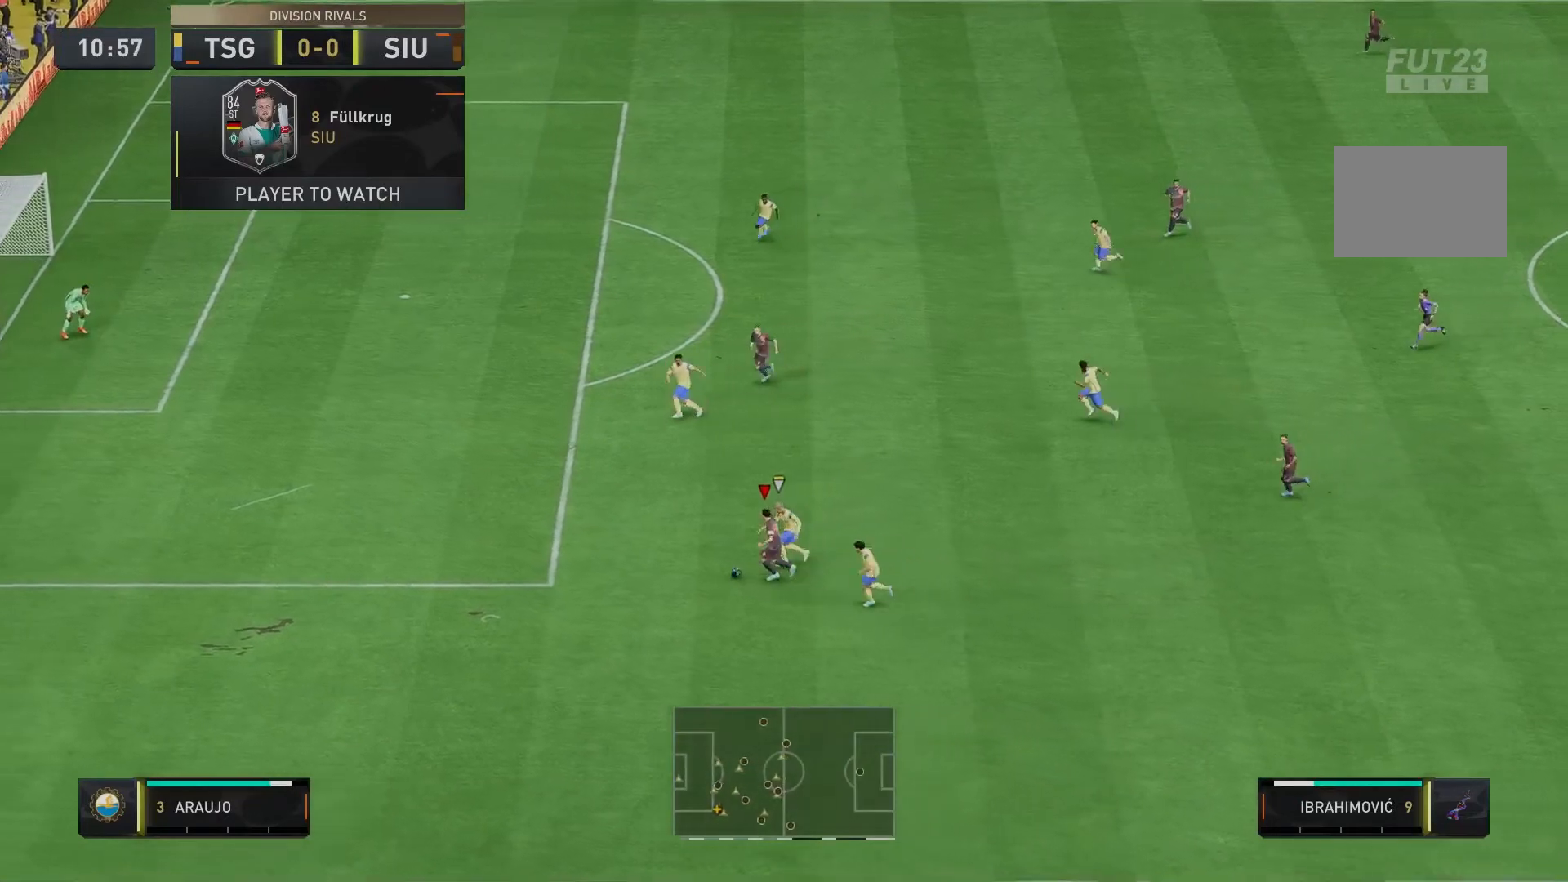
{"buttons": ["R2"], "left_stick": "left", "right_stick": "center", "events": []}
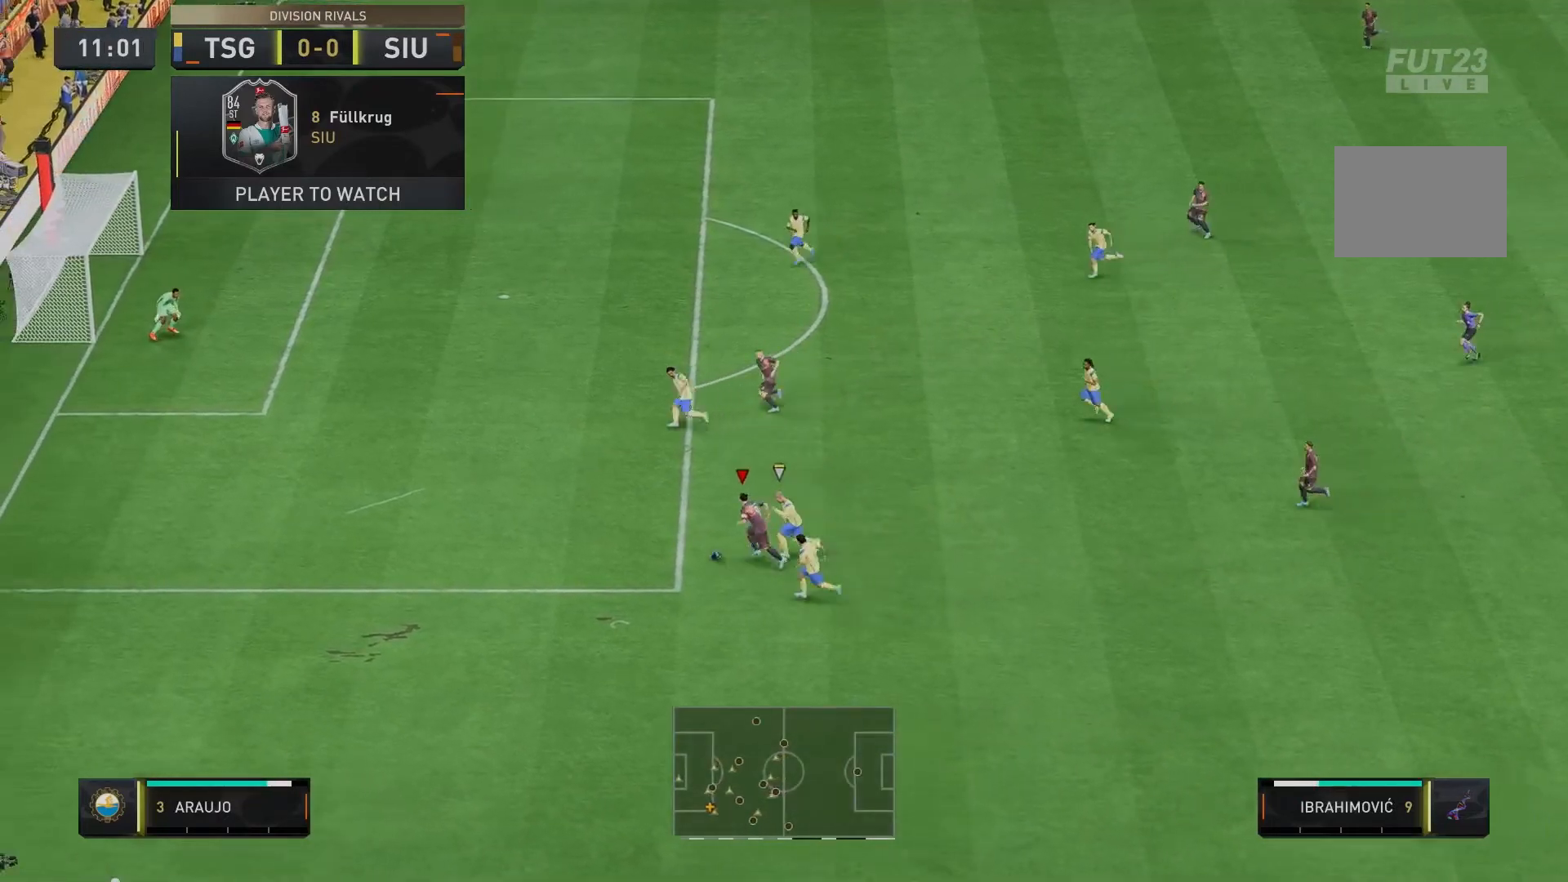
{"buttons": ["R2"], "left_stick": "up-left", "right_stick": "center", "events": [[300, "left_stick", "up-left"]]}
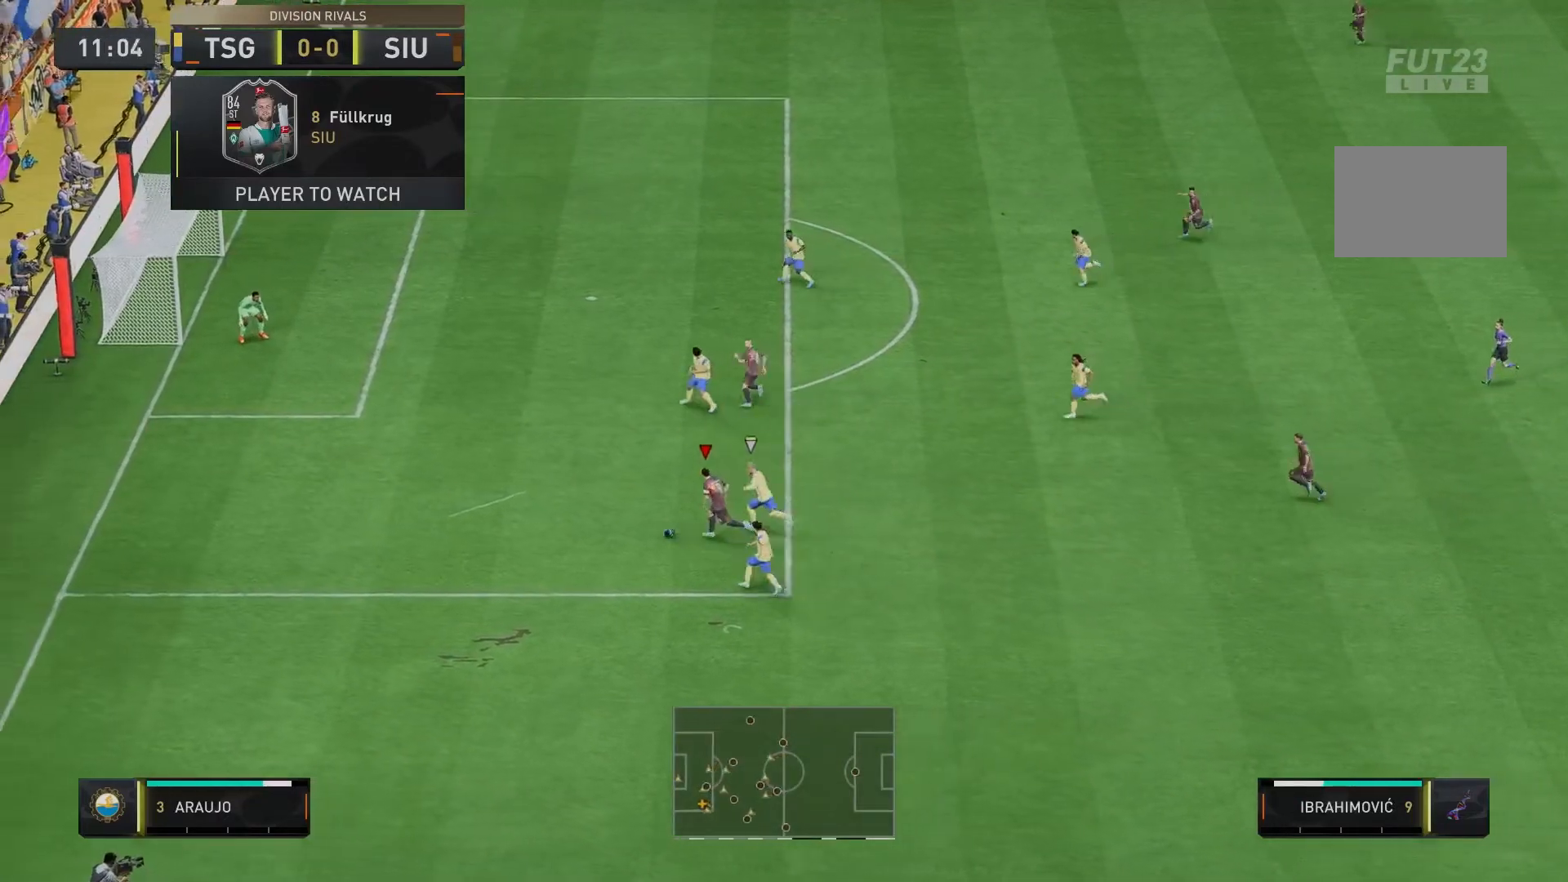
{"buttons": ["R2"], "left_stick": "up-left", "right_stick": "center", "events": []}
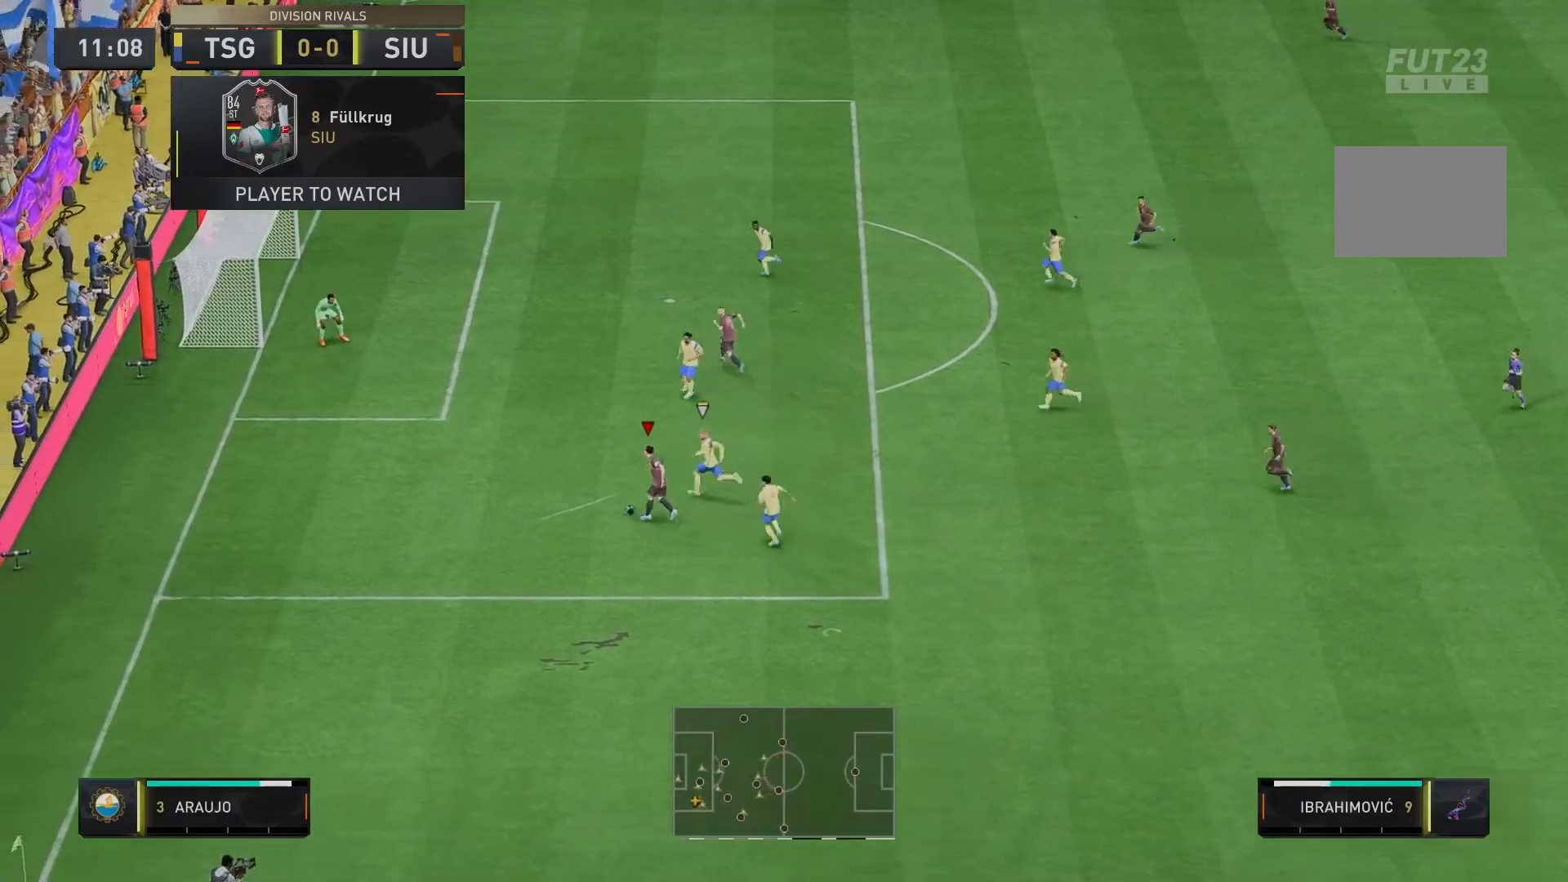
{"buttons": [], "left_stick": "up", "right_stick": "center", "events": [[167, "R2", "up"], [433, "left_stick", "up"]]}
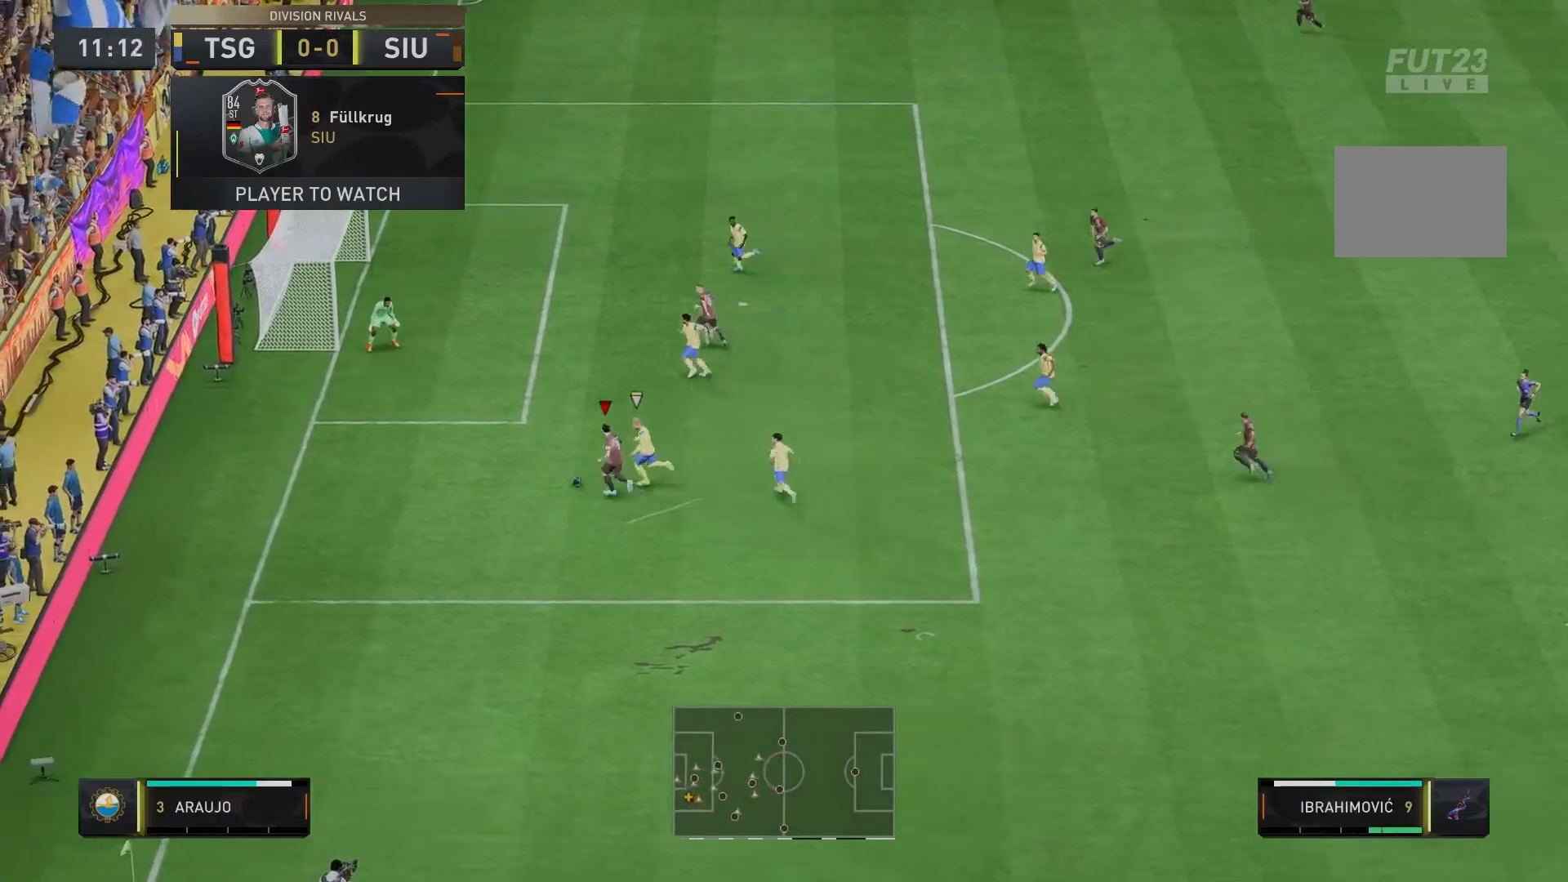
{"buttons": ["R2"], "left_stick": "up", "right_stick": "center", "events": [[433, "R2", "down"]]}
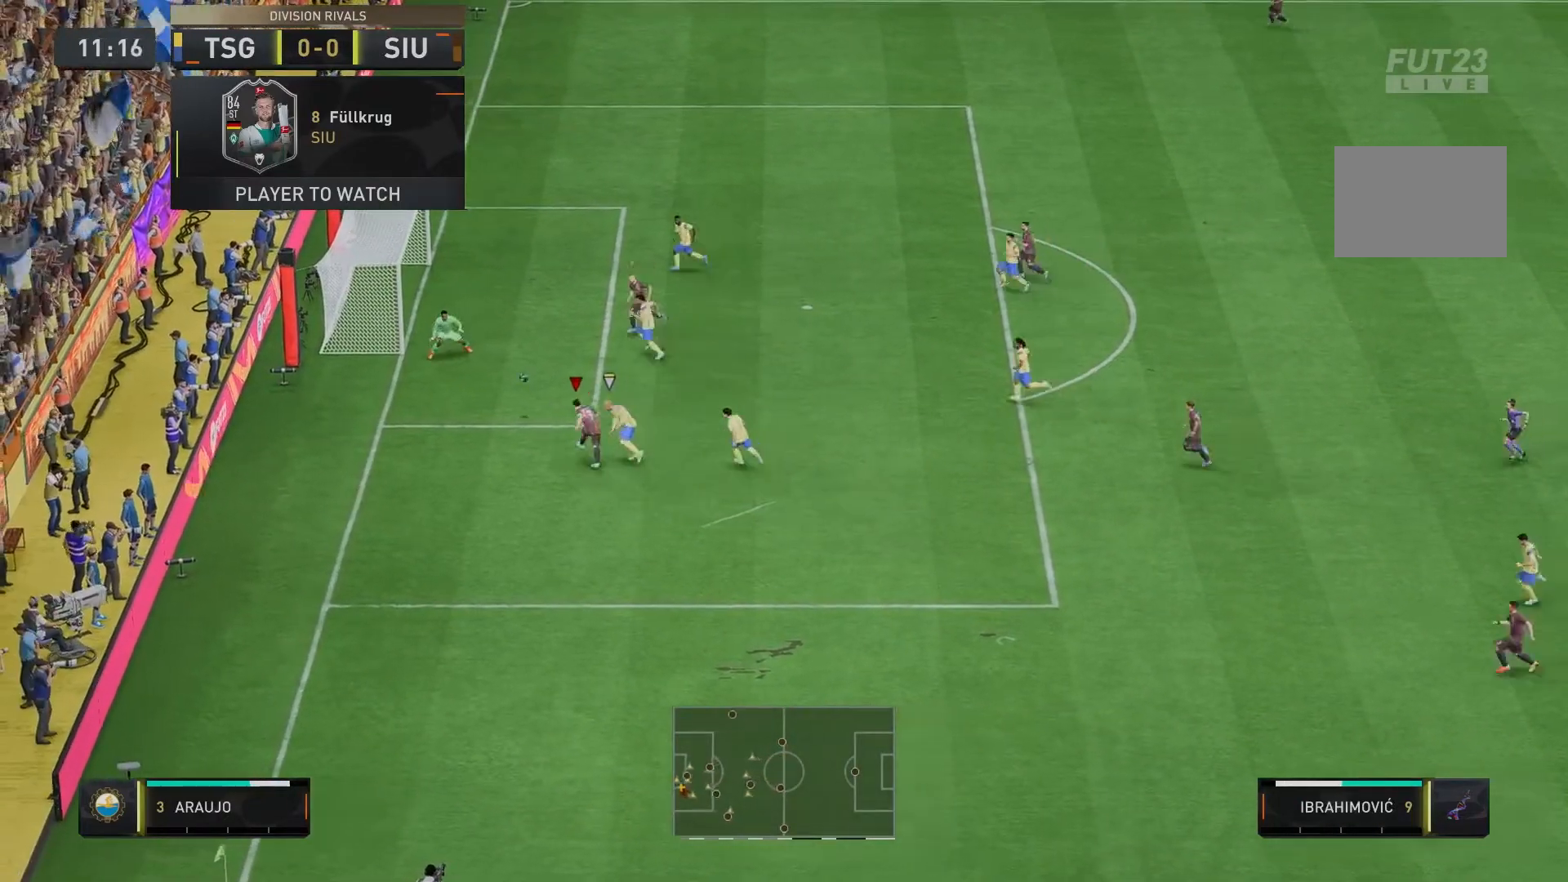
{"buttons": ["R2"], "left_stick": "up-left", "right_stick": "center", "events": [[133, "left_stick", "up-left"]]}
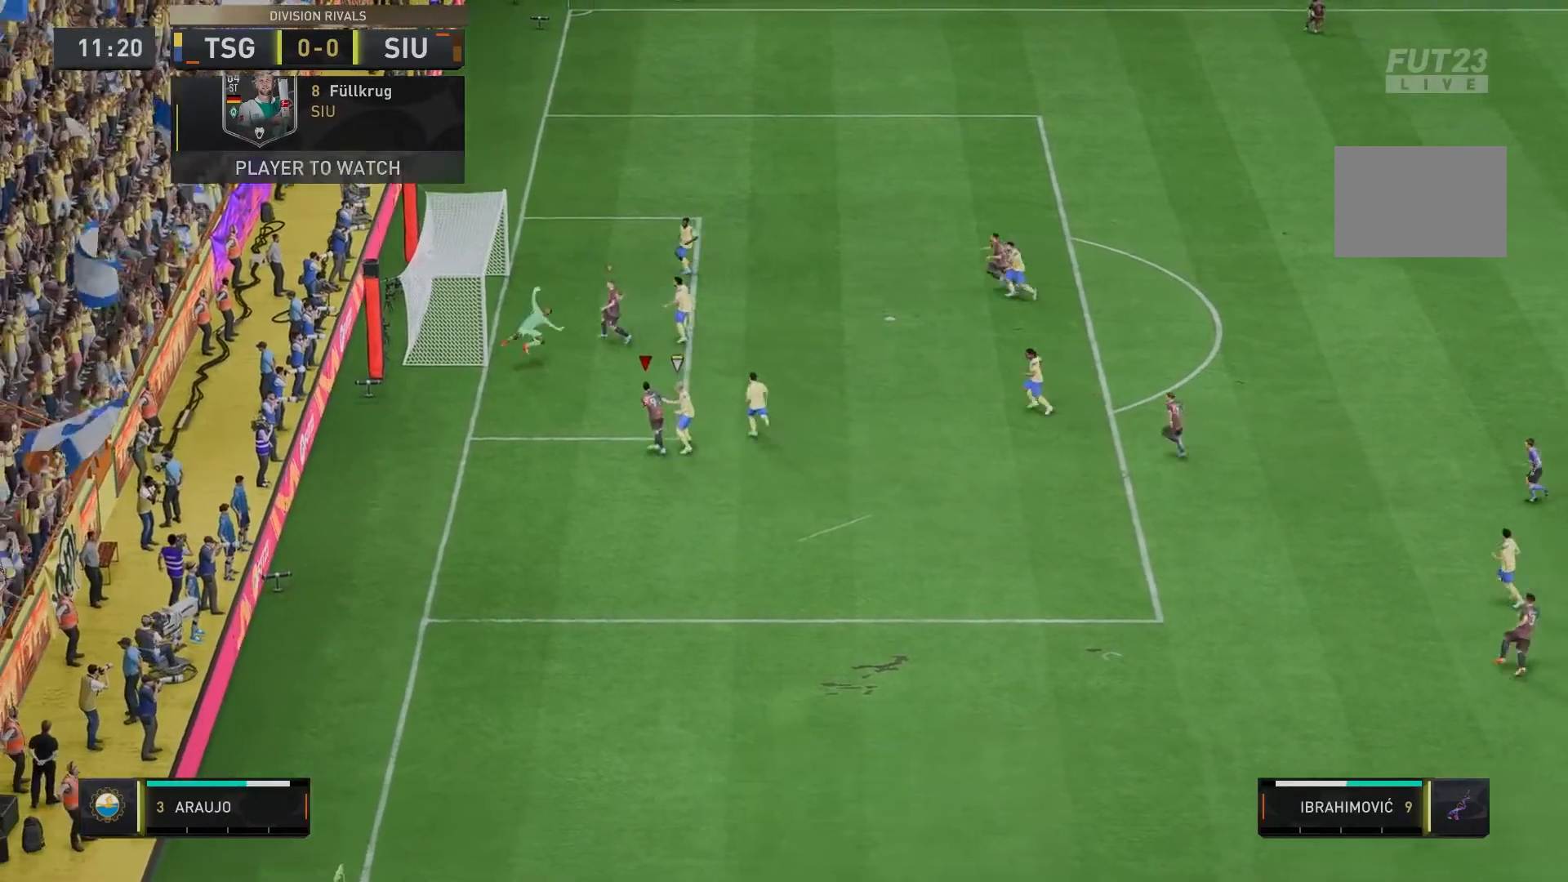
{"buttons": [], "left_stick": "center", "right_stick": "center", "events": [[433, "R2", "up"], [467, "left_stick", "center"]]}
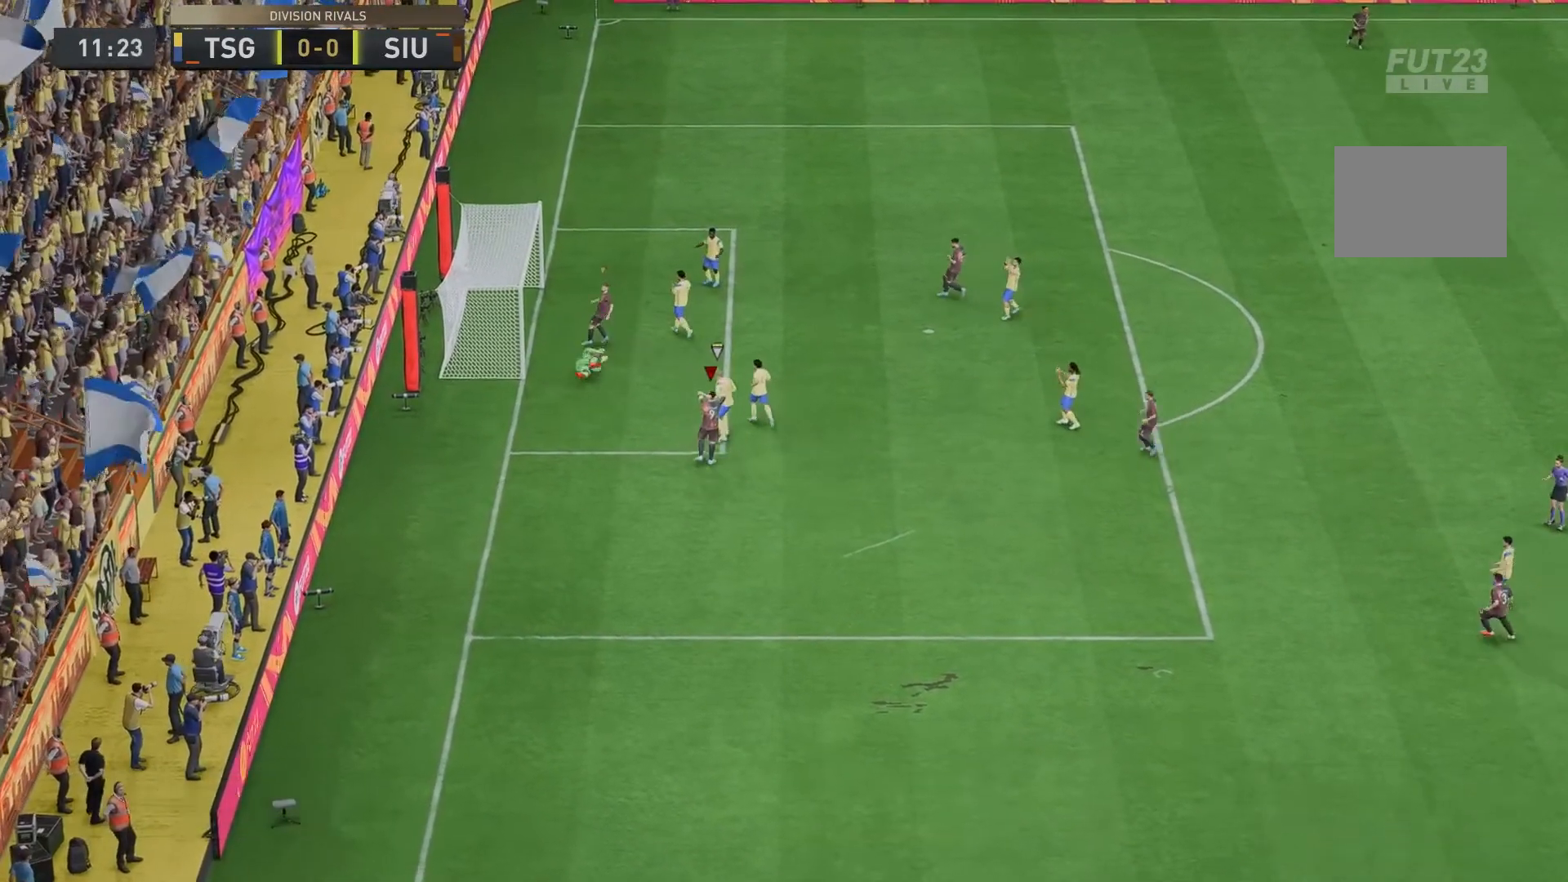
{"buttons": [], "left_stick": "center", "right_stick": "center", "events": []}
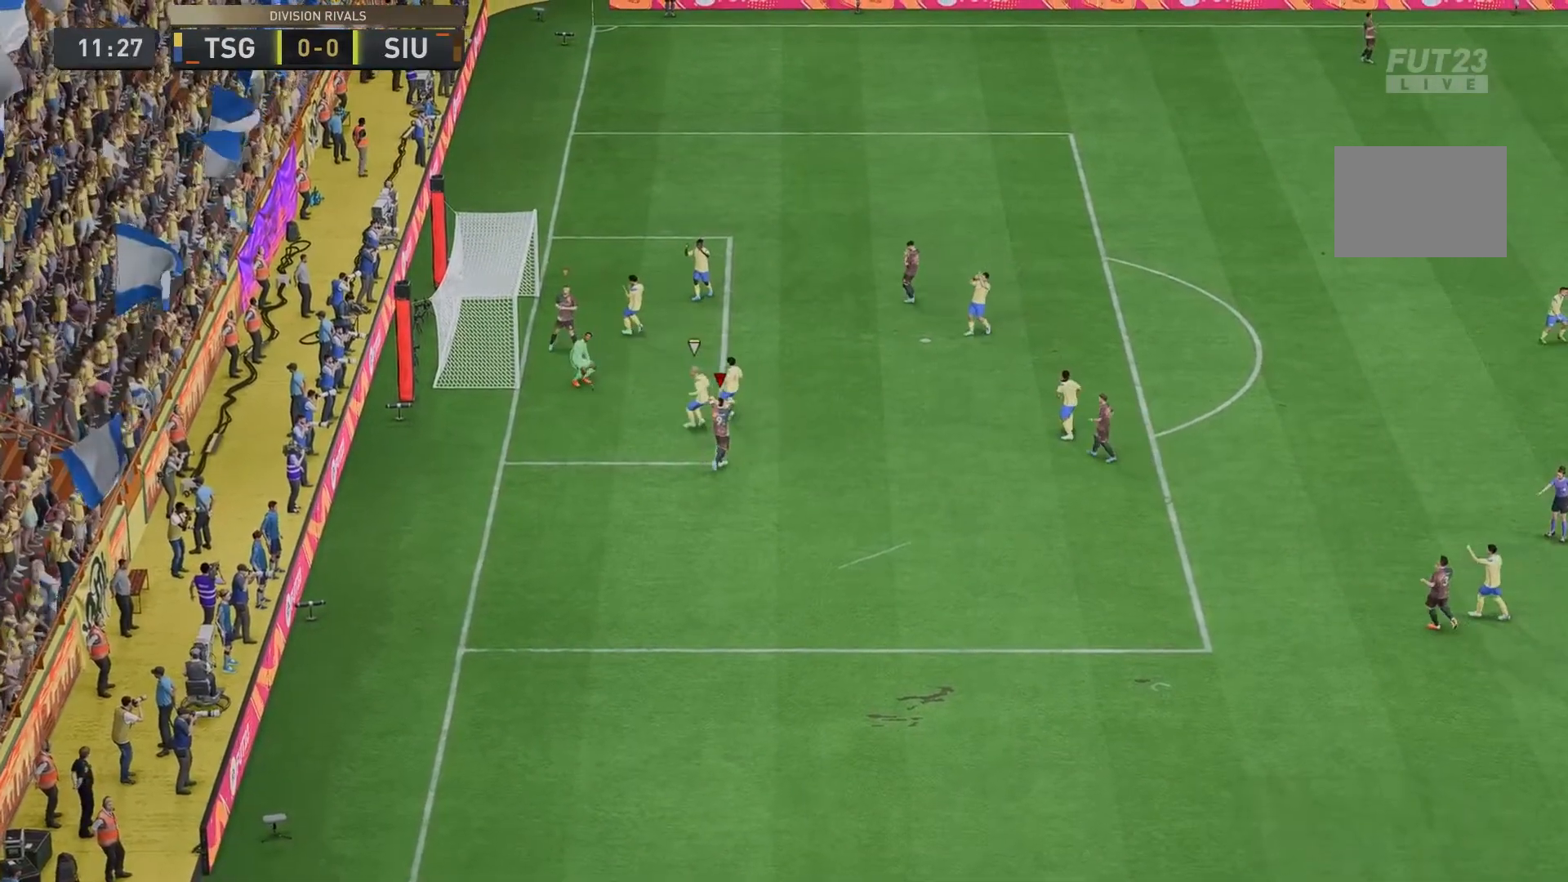
{"buttons": [], "left_stick": "center", "right_stick": "center", "events": []}
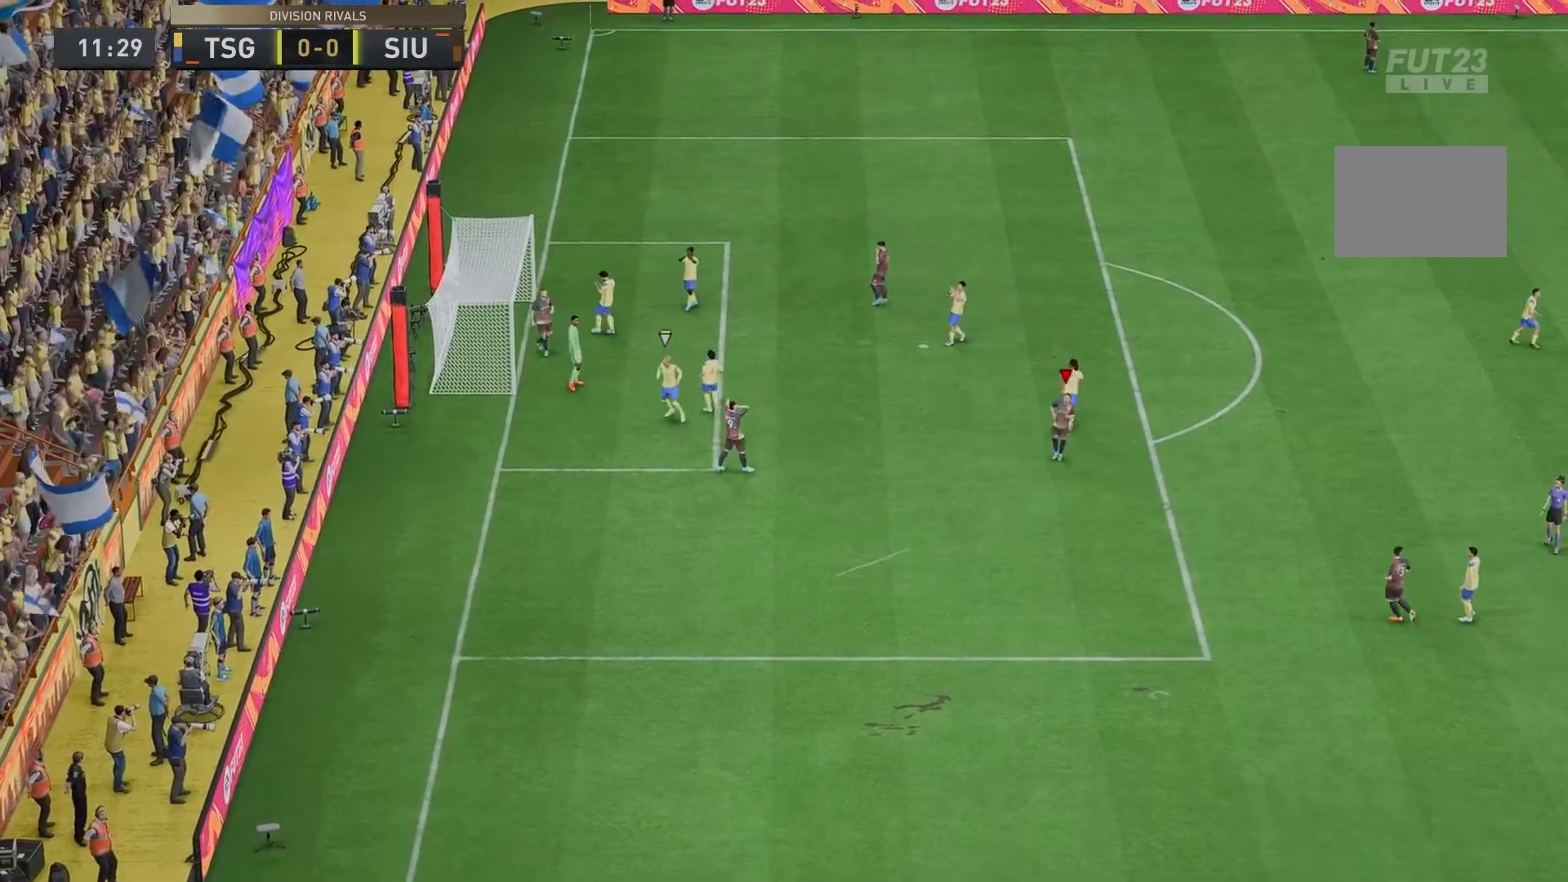
{"buttons": [], "left_stick": "center", "right_stick": "center", "events": []}
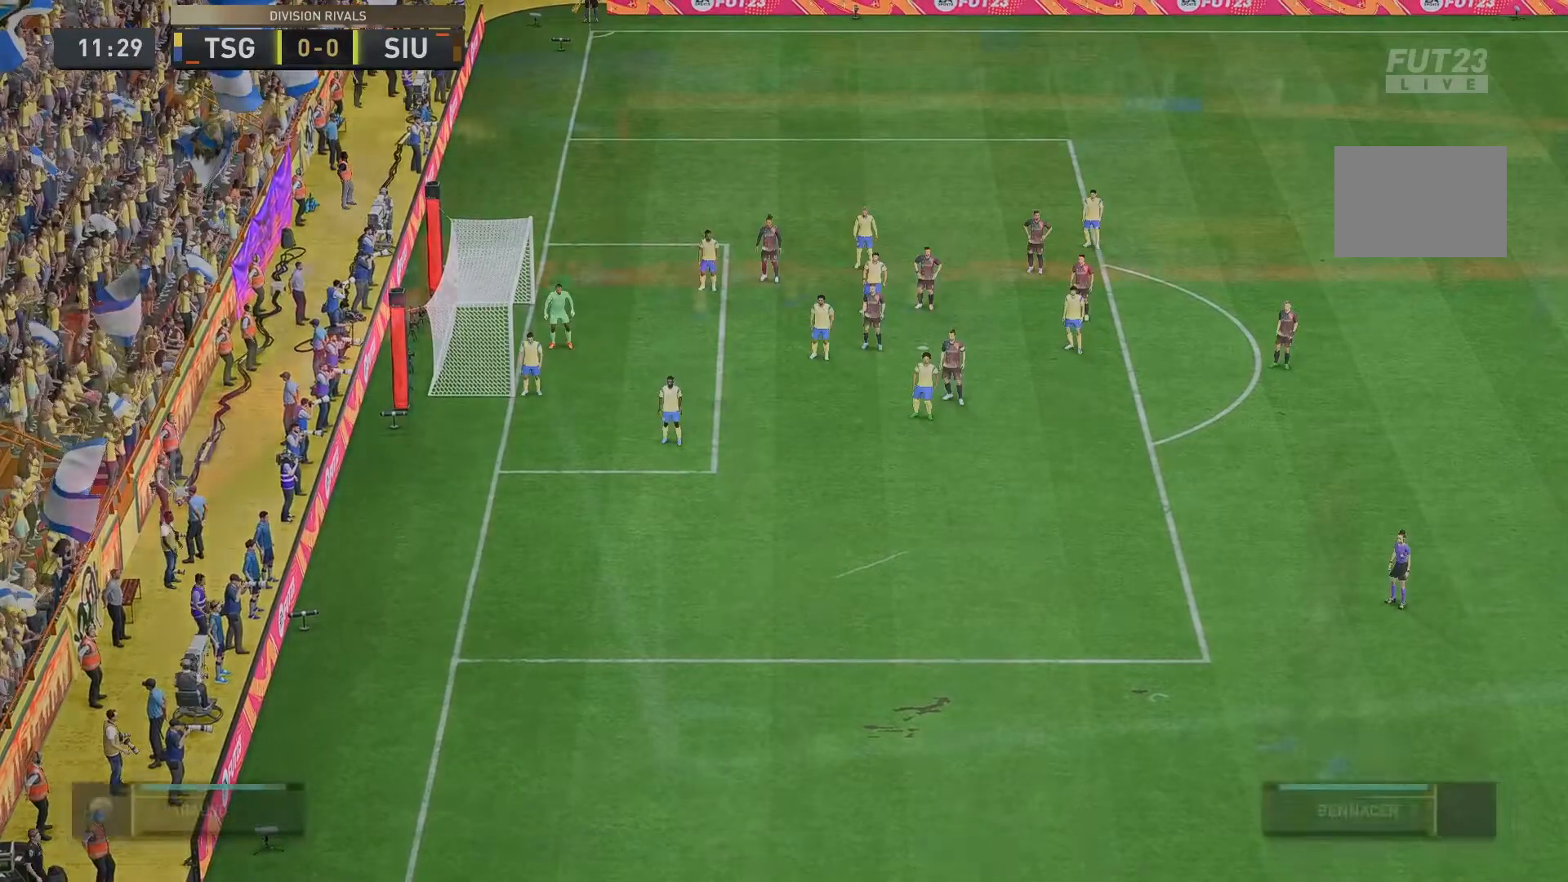
{"buttons": [], "left_stick": "center", "right_stick": "center", "events": []}
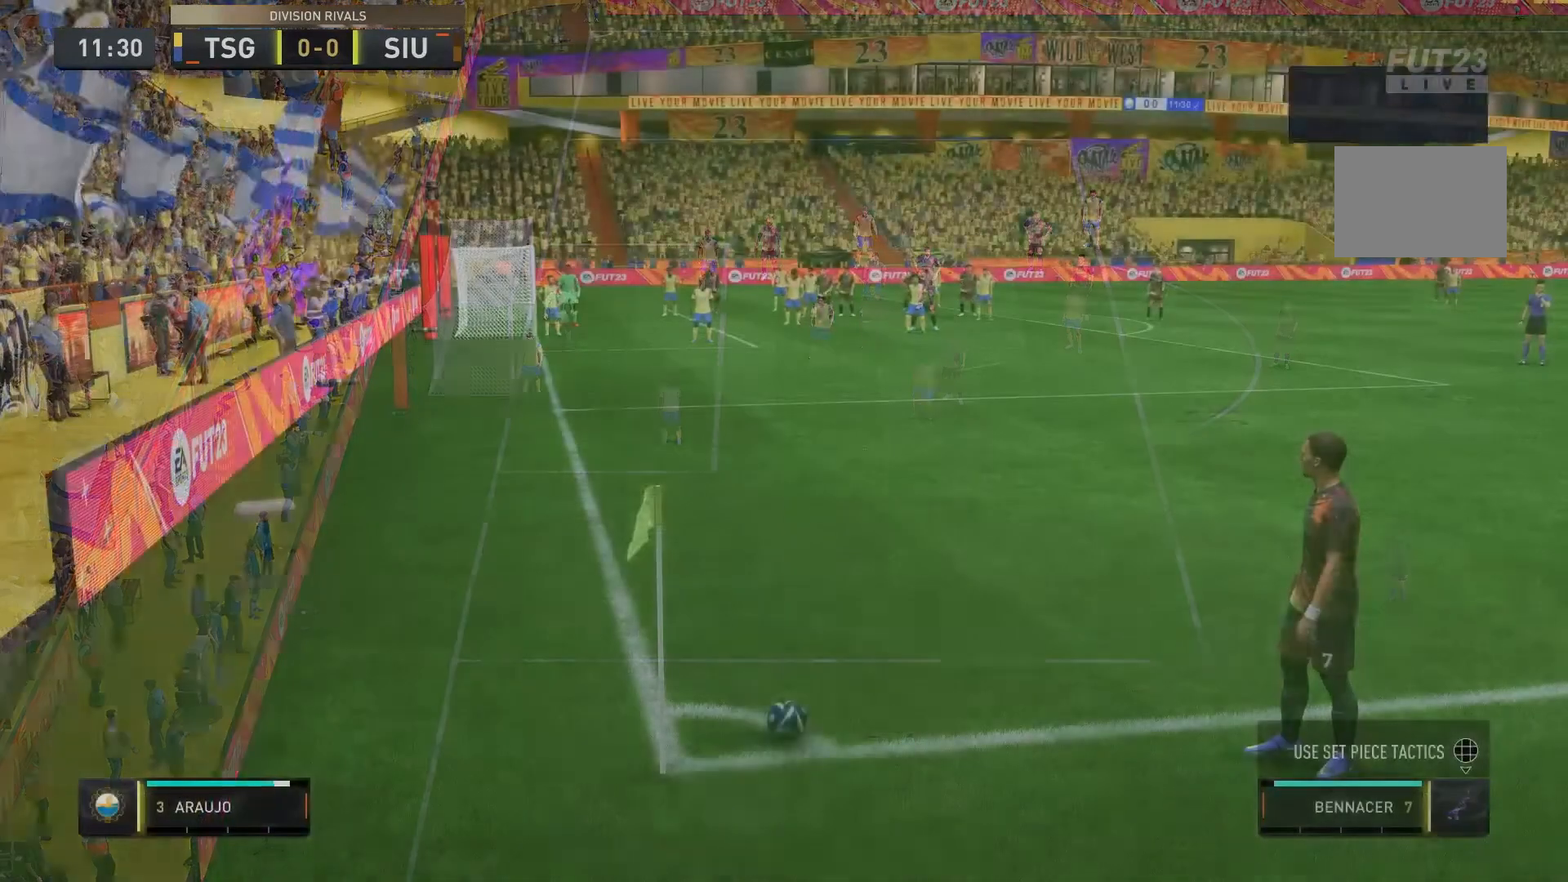
{"buttons": [], "left_stick": "left", "right_stick": "center", "events": [[433, "left_stick", "left"]]}
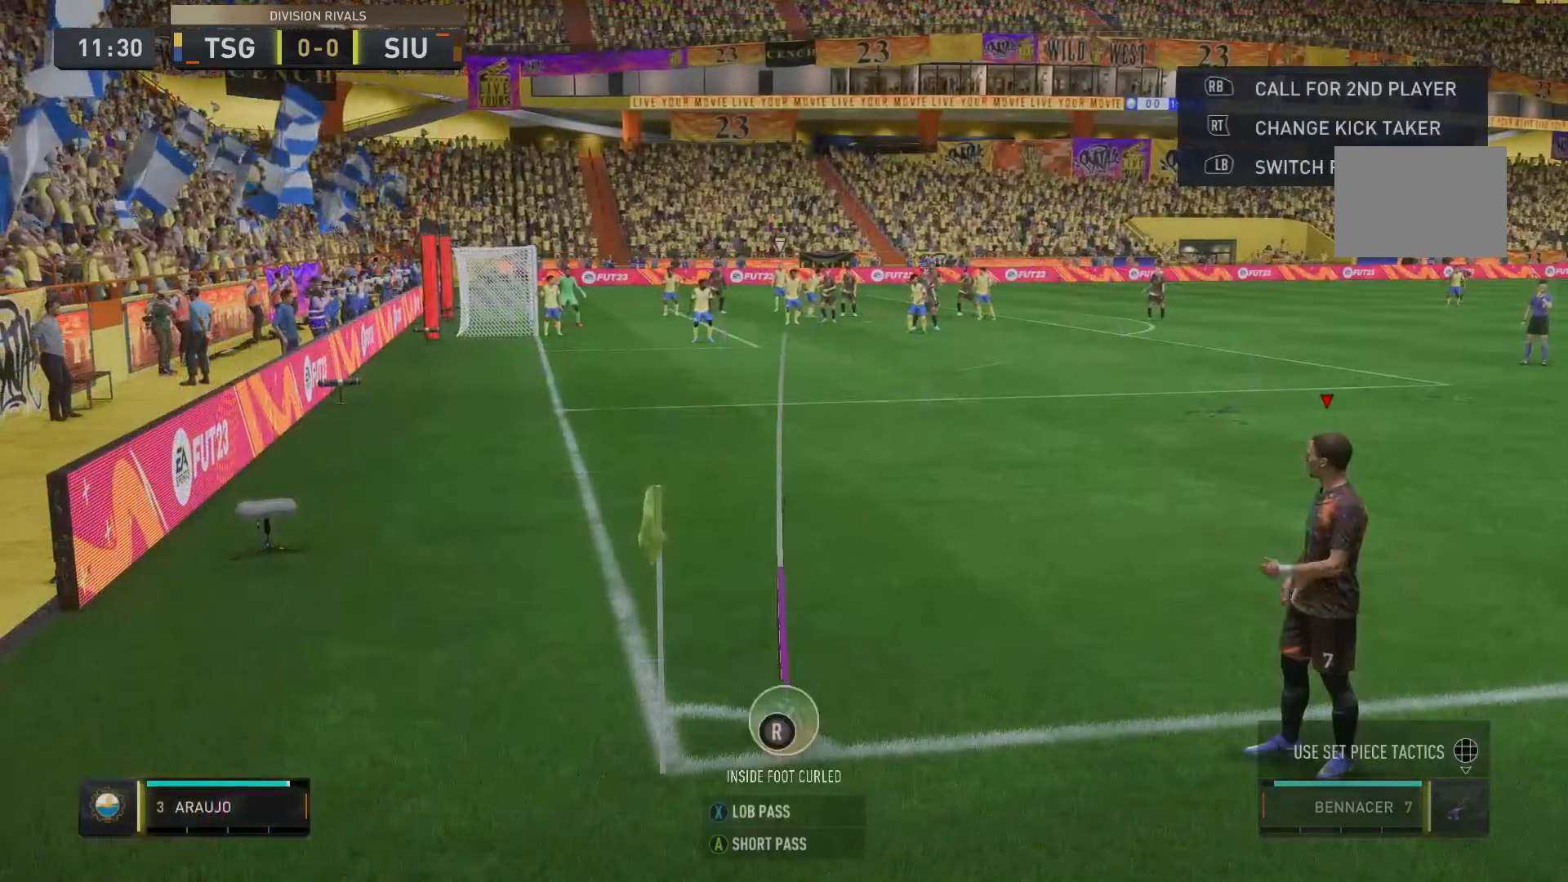
{"buttons": [], "left_stick": "center", "right_stick": "center", "events": [[133, "left_stick", "center"]]}
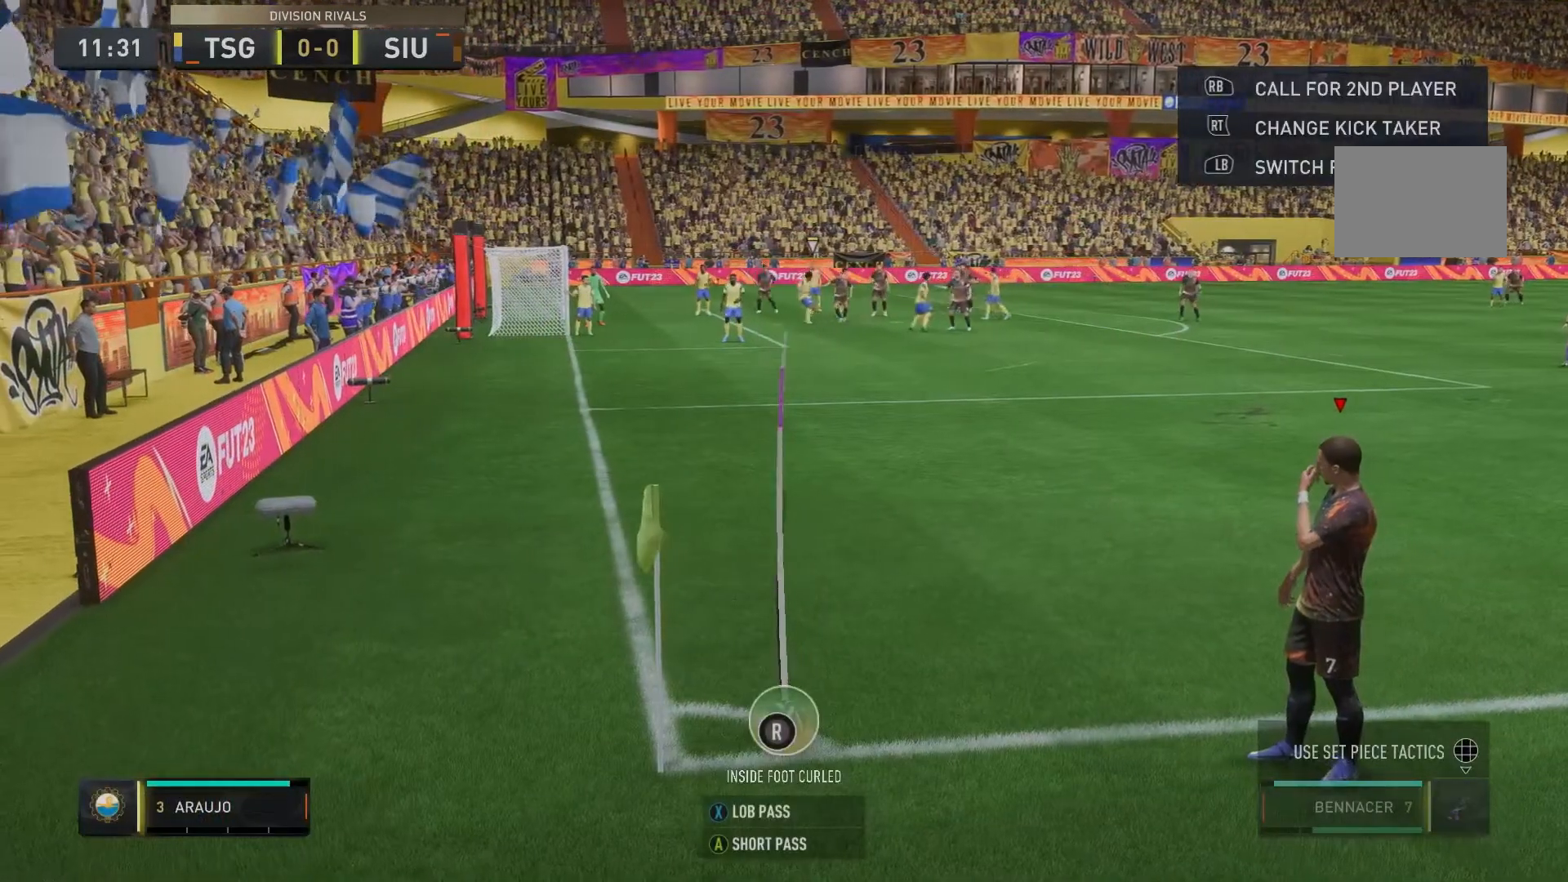
{"buttons": [], "left_stick": "center", "right_stick": "center", "events": []}
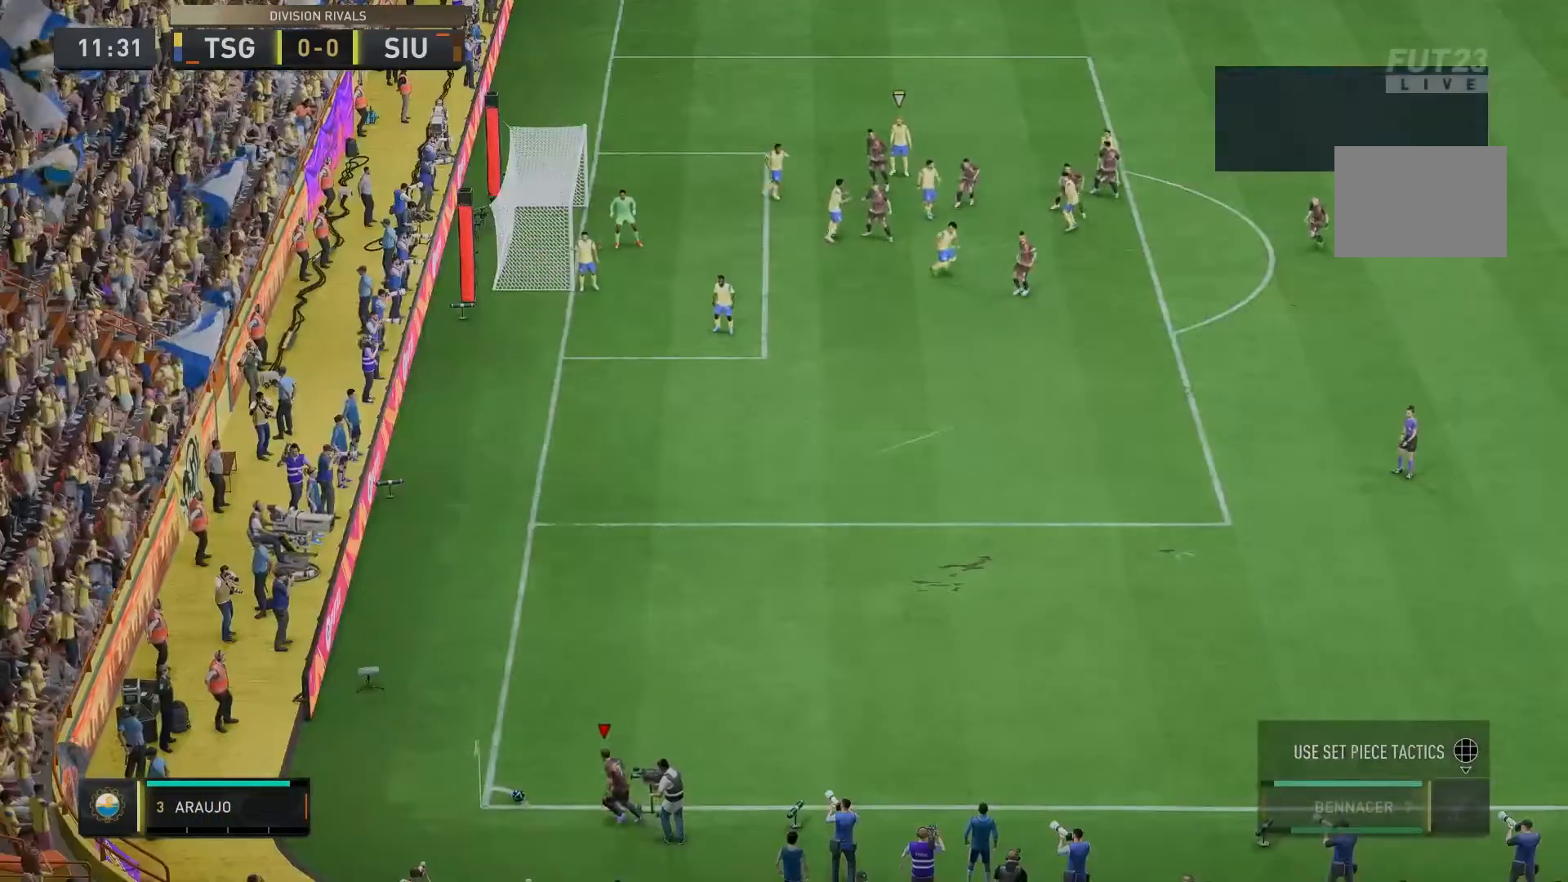
{"buttons": [], "left_stick": "center", "right_stick": "center", "events": []}
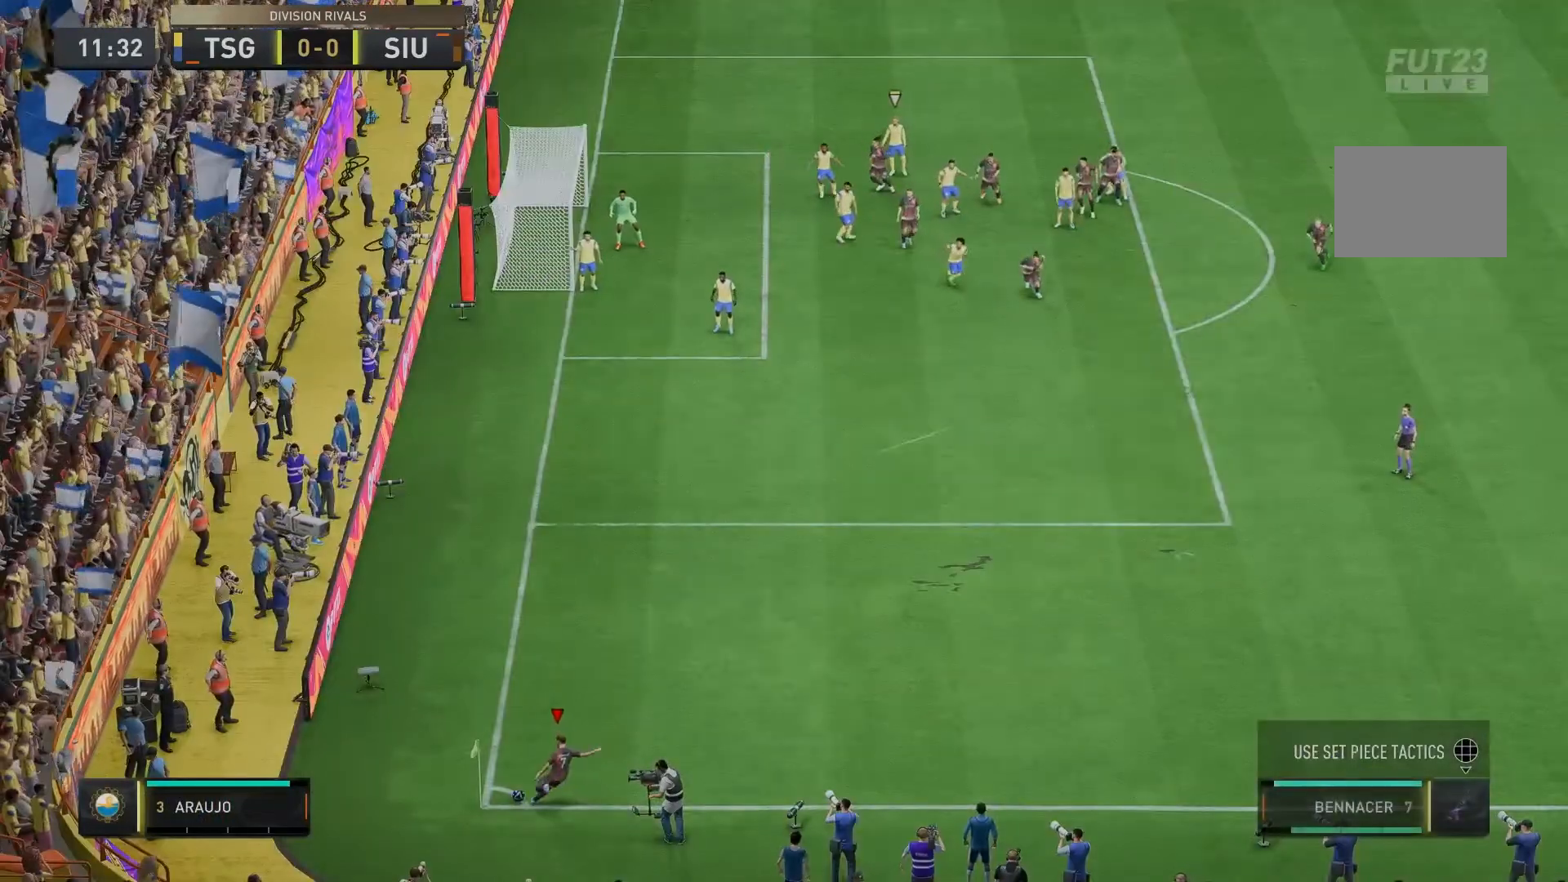
{"buttons": [], "left_stick": "center", "right_stick": "center", "events": []}
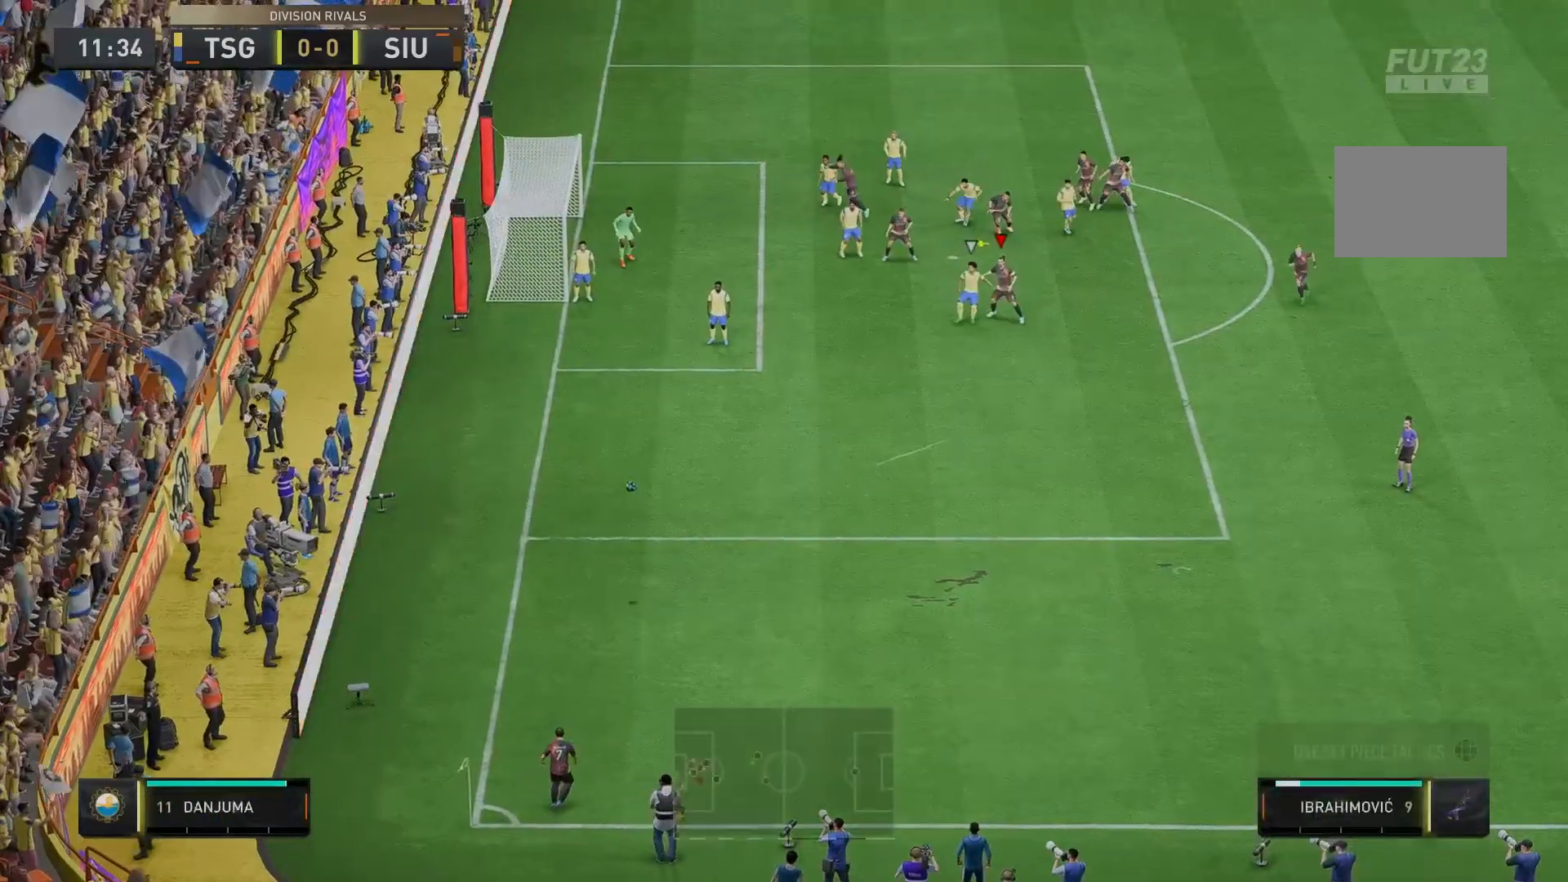
{"buttons": [], "left_stick": "left", "right_stick": "center", "events": [[167, "left_stick", "left"]]}
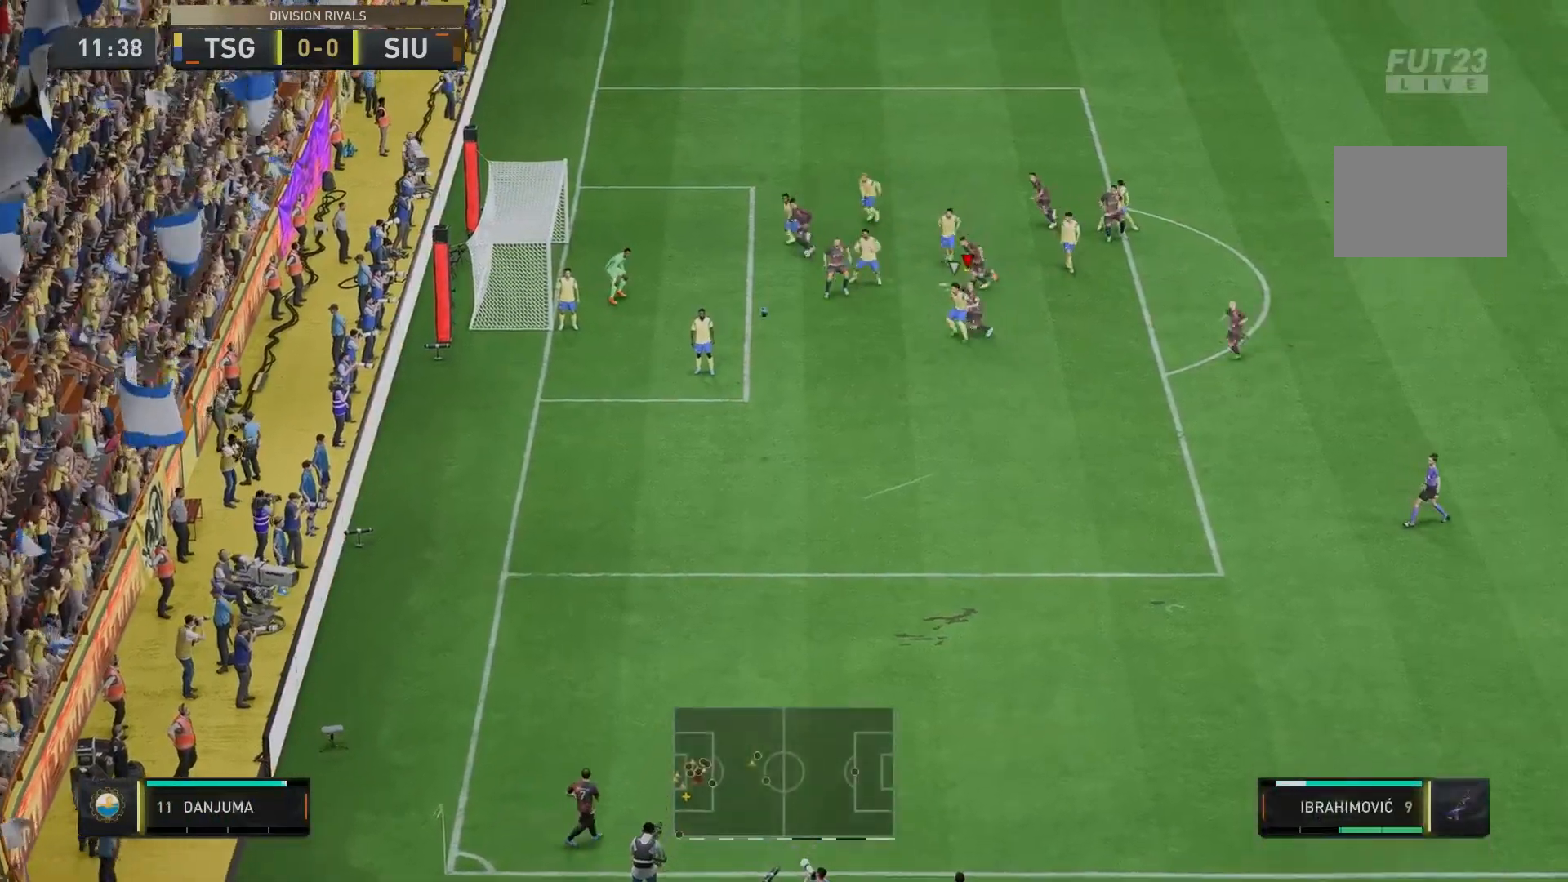
{"buttons": [], "left_stick": "left", "right_stick": "center", "events": []}
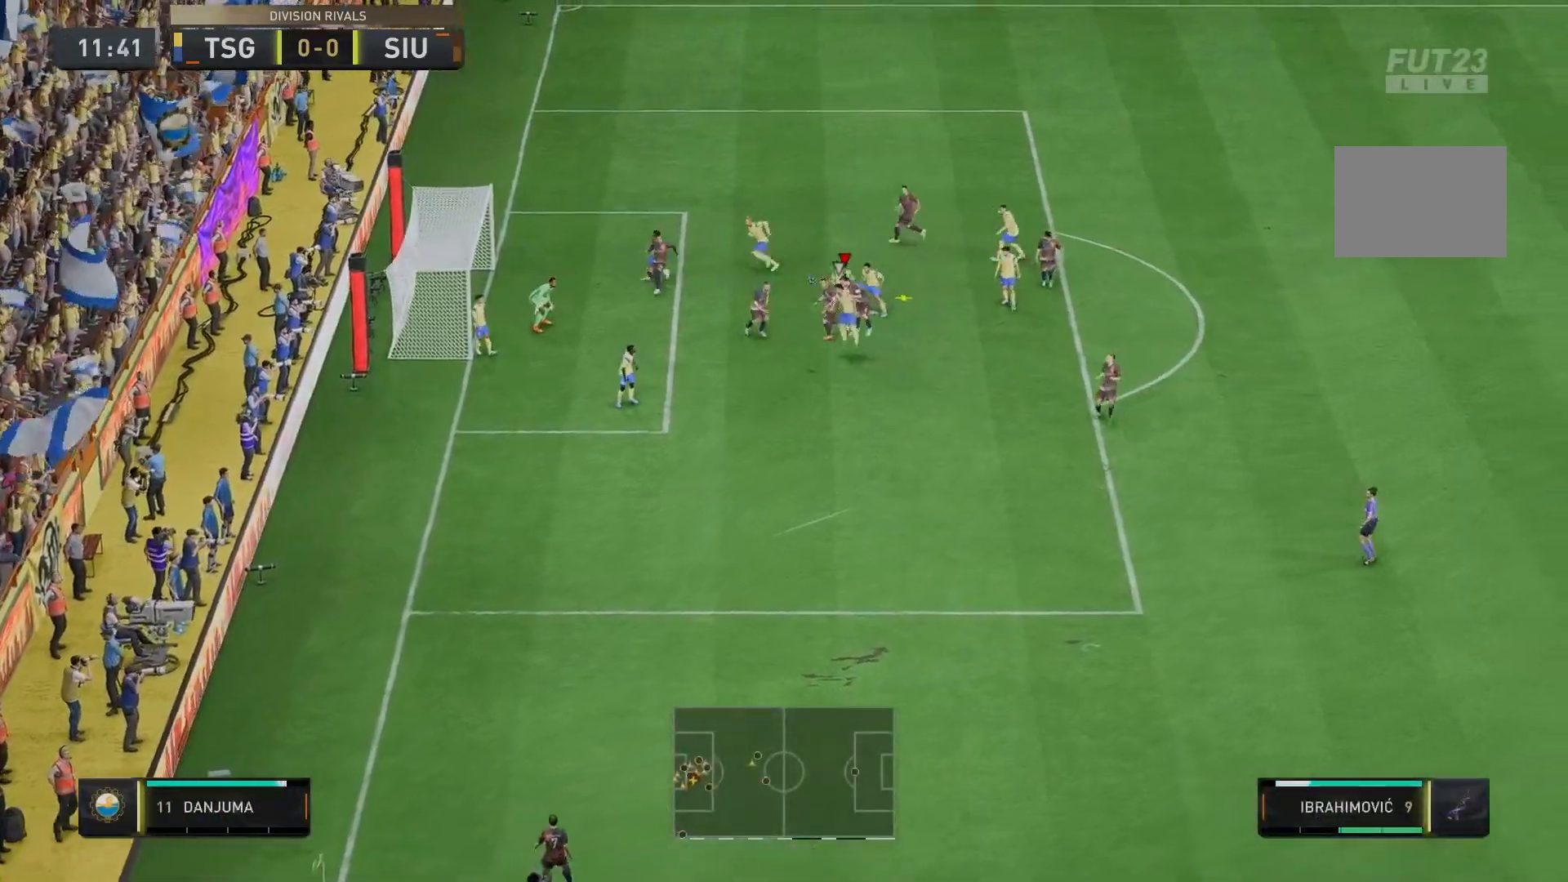
{"buttons": [], "left_stick": "up-left", "right_stick": "center", "events": [[67, "left_stick", "up-left"]]}
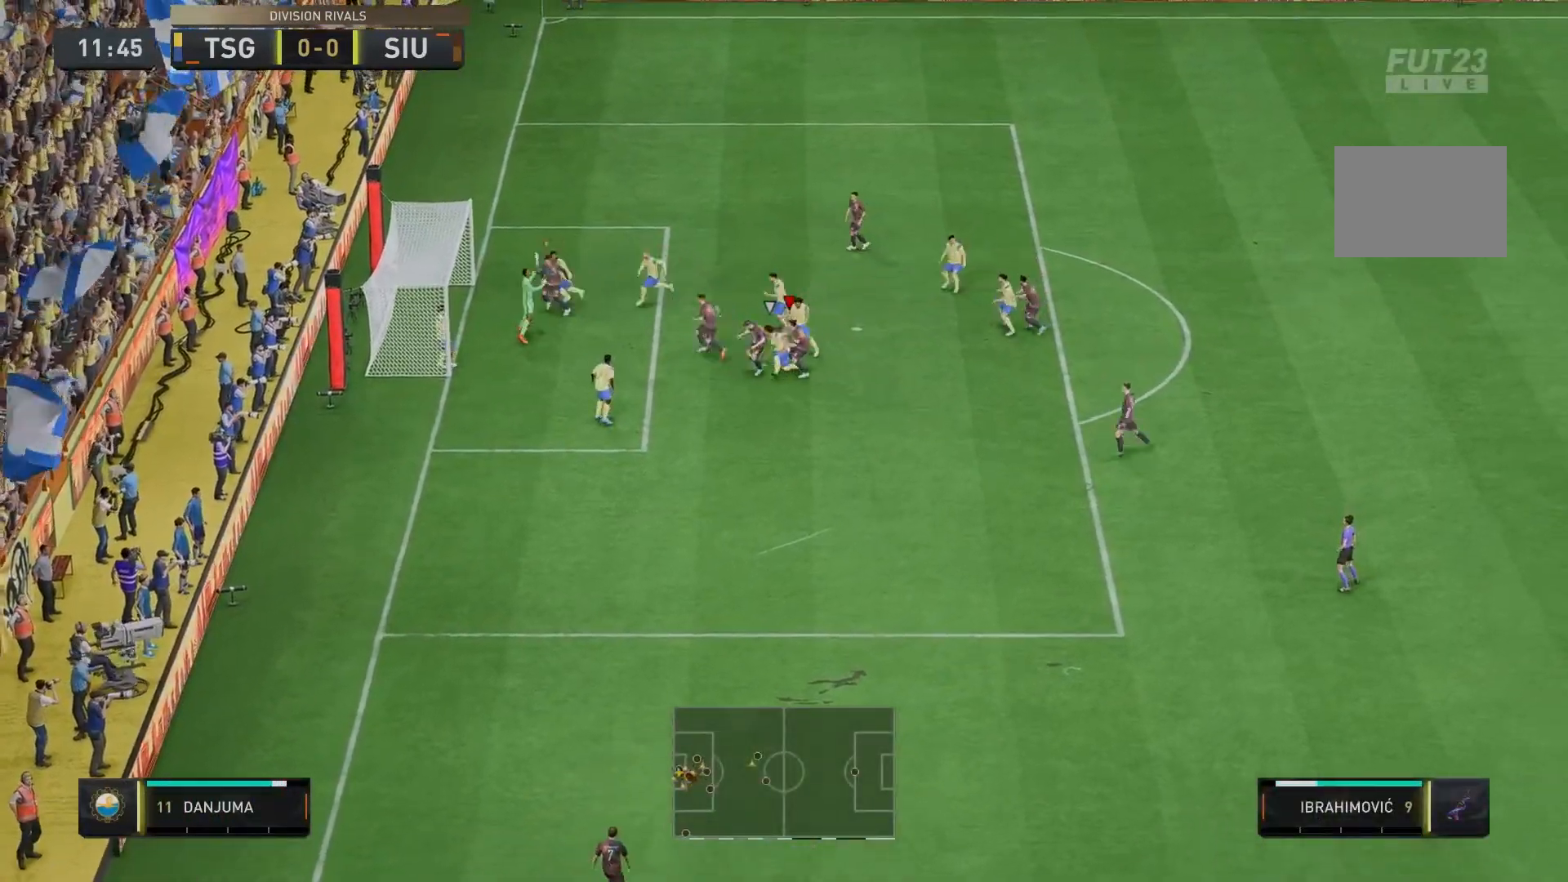
{"buttons": [], "left_stick": "left", "right_stick": "center", "events": [[333, "left_stick", "left"]]}
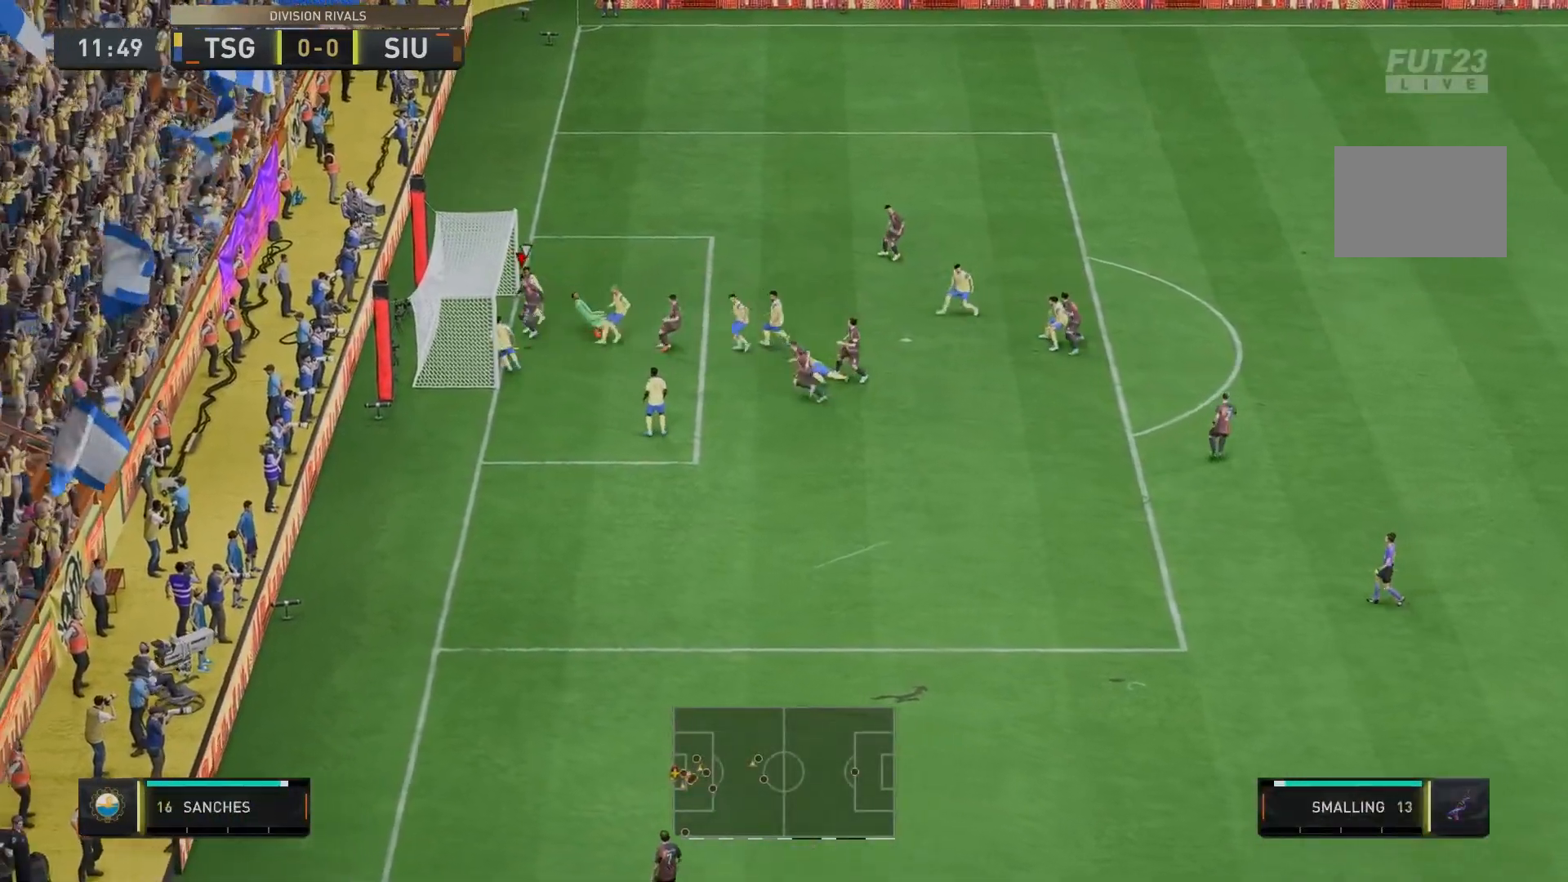
{"buttons": [], "left_stick": "down-left", "right_stick": "center", "events": [[433, "left_stick", "down-left"]]}
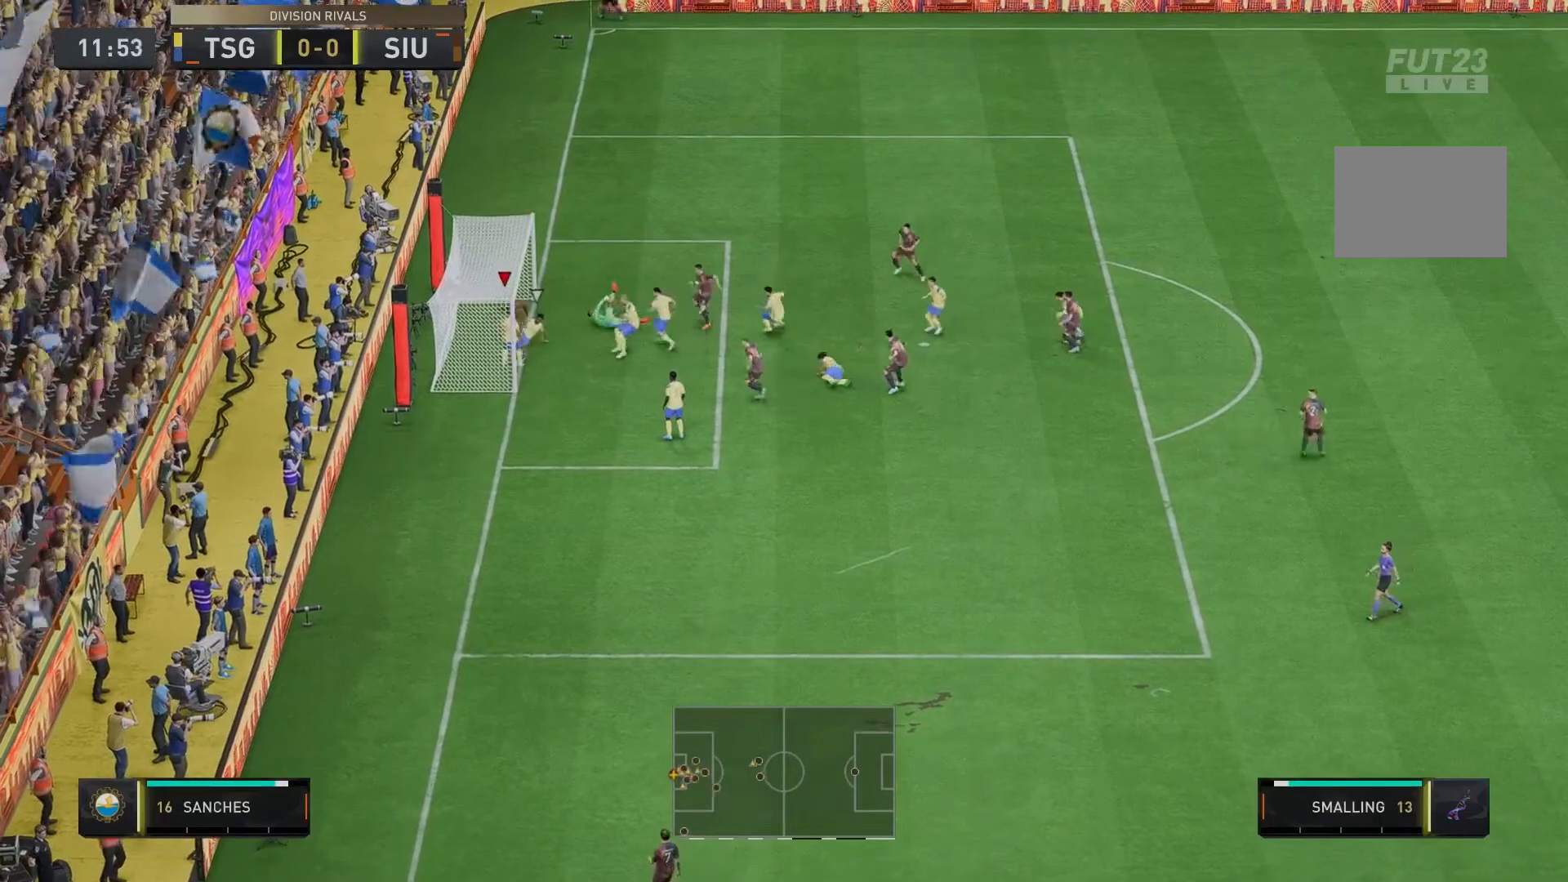
{"buttons": [], "left_stick": "down-left", "right_stick": "center", "events": []}
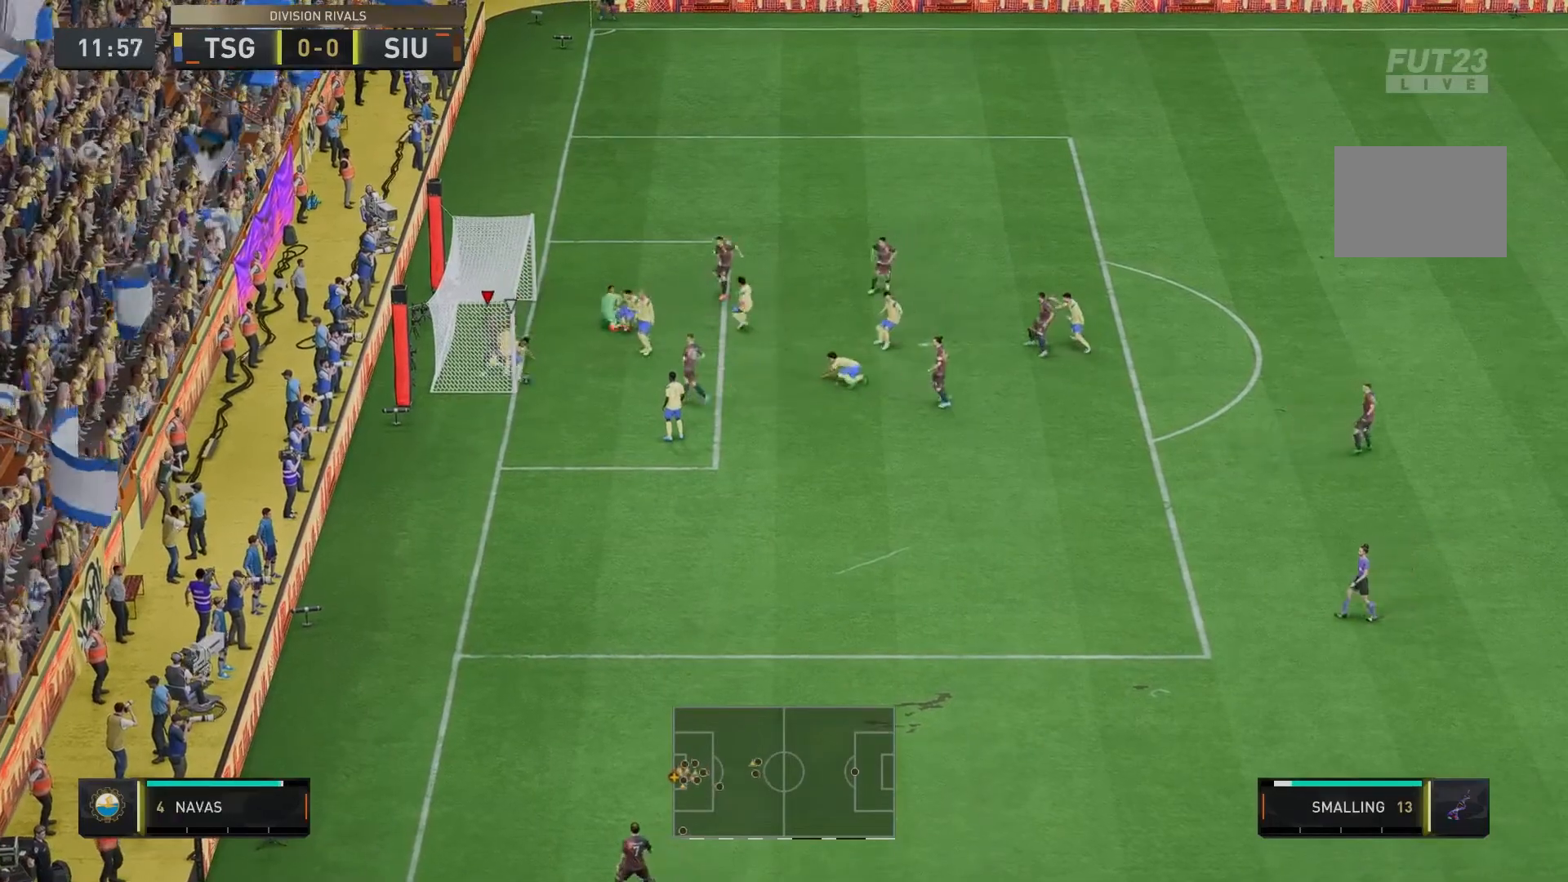
{"buttons": [], "left_stick": "down", "right_stick": "center", "events": [[500, "left_stick", "down"]]}
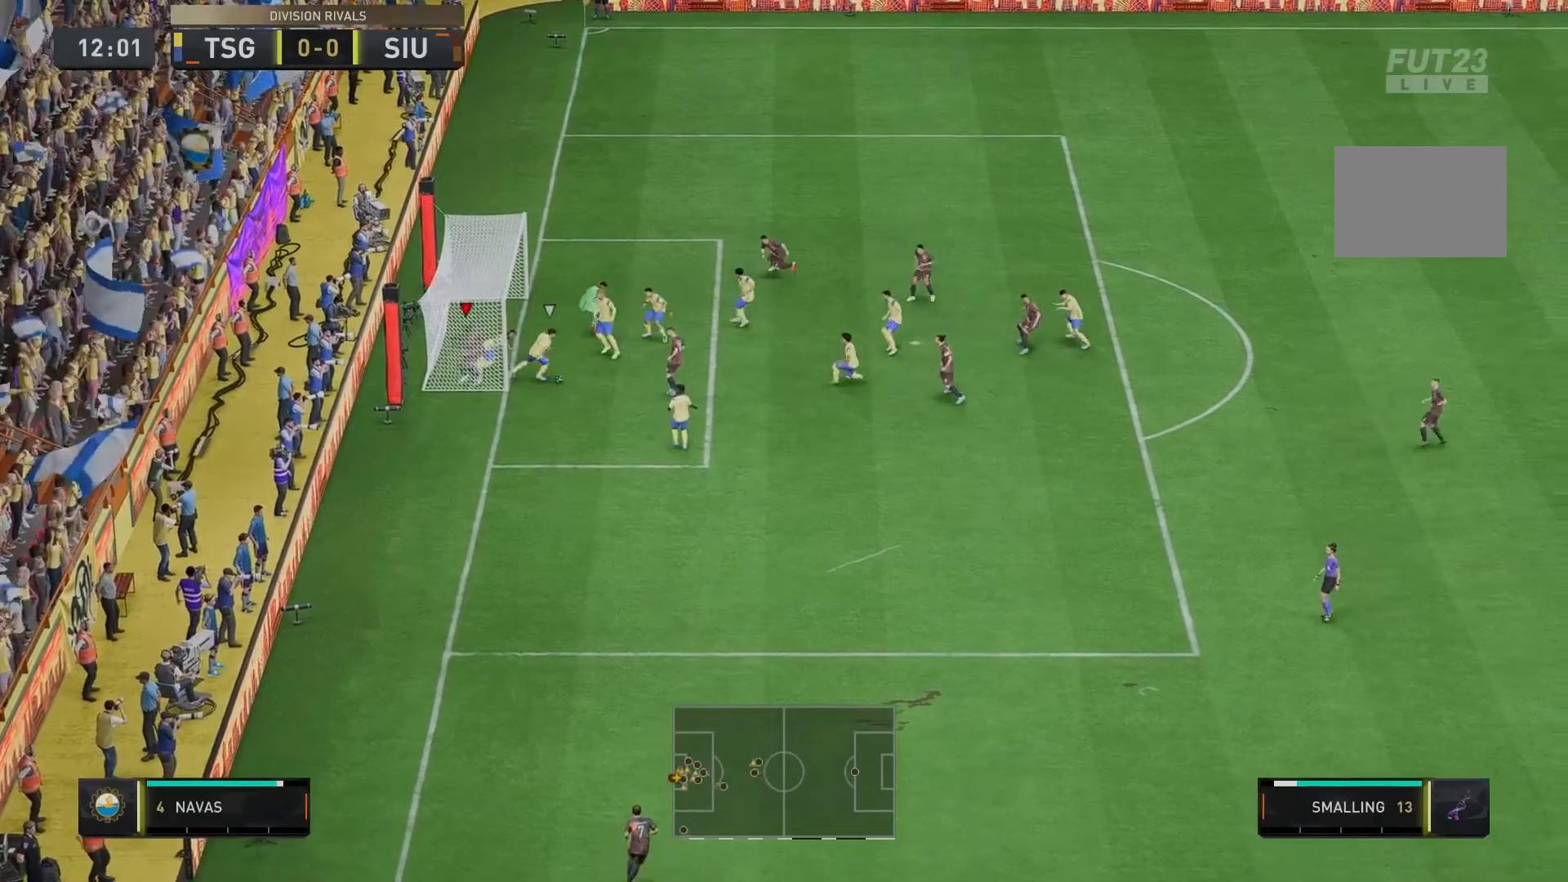
{"buttons": ["L2", "R2"], "left_stick": "left", "right_stick": "center", "events": [[200, "left_stick", "down-left"], [300, "L2", "down"], [400, "R2", "down"], [400, "left_stick", "left"]]}
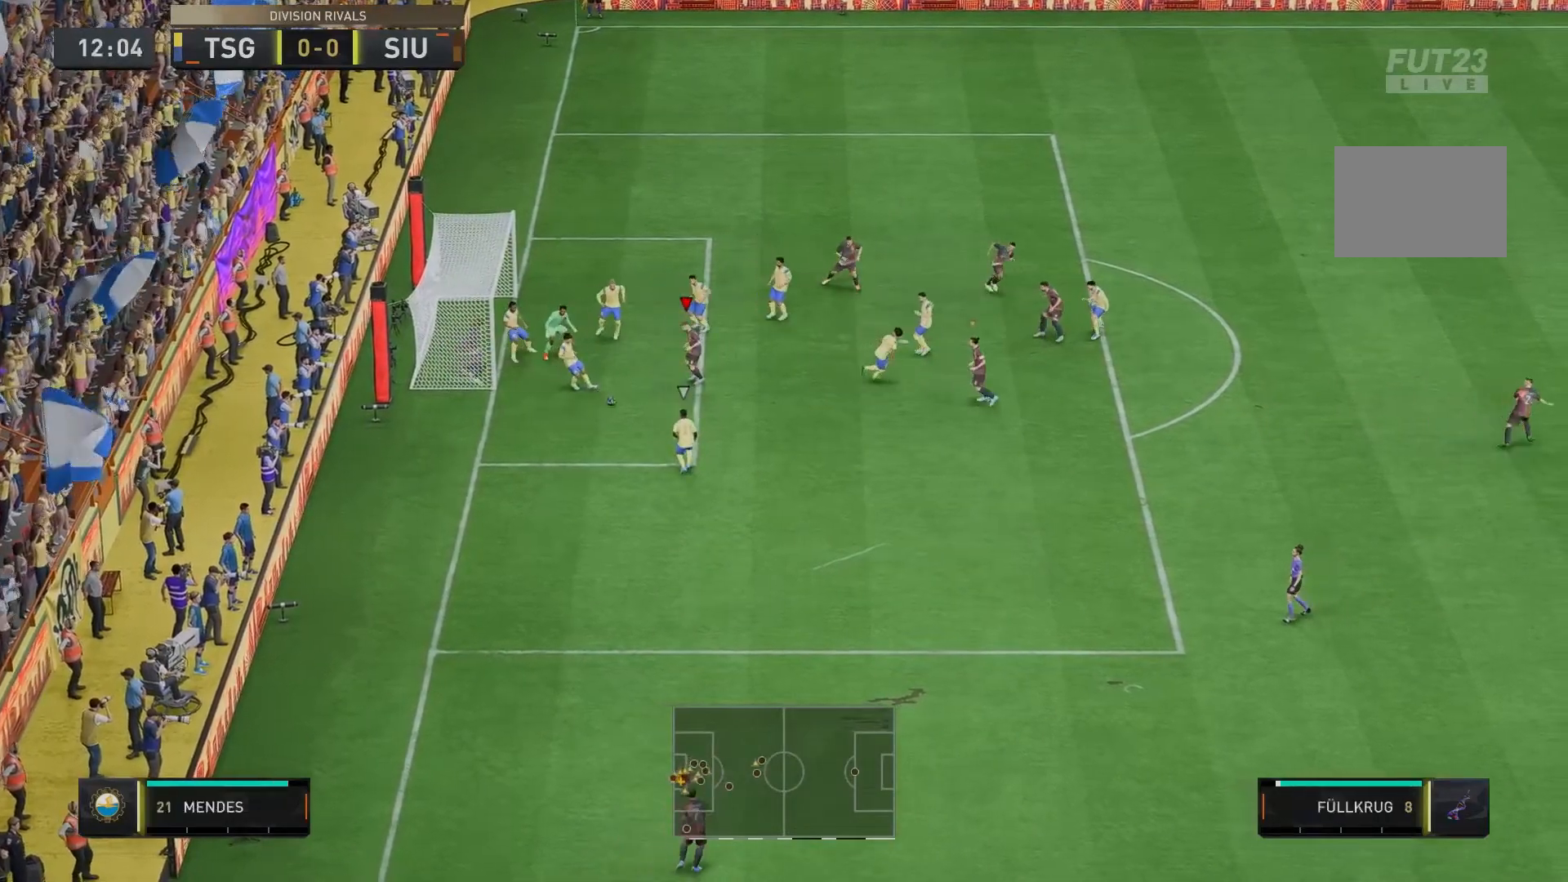
{"buttons": [], "left_stick": "center", "right_stick": "center", "events": [[33, "L2", "up"], [33, "R2", "up"], [33, "left_stick", "center"]]}